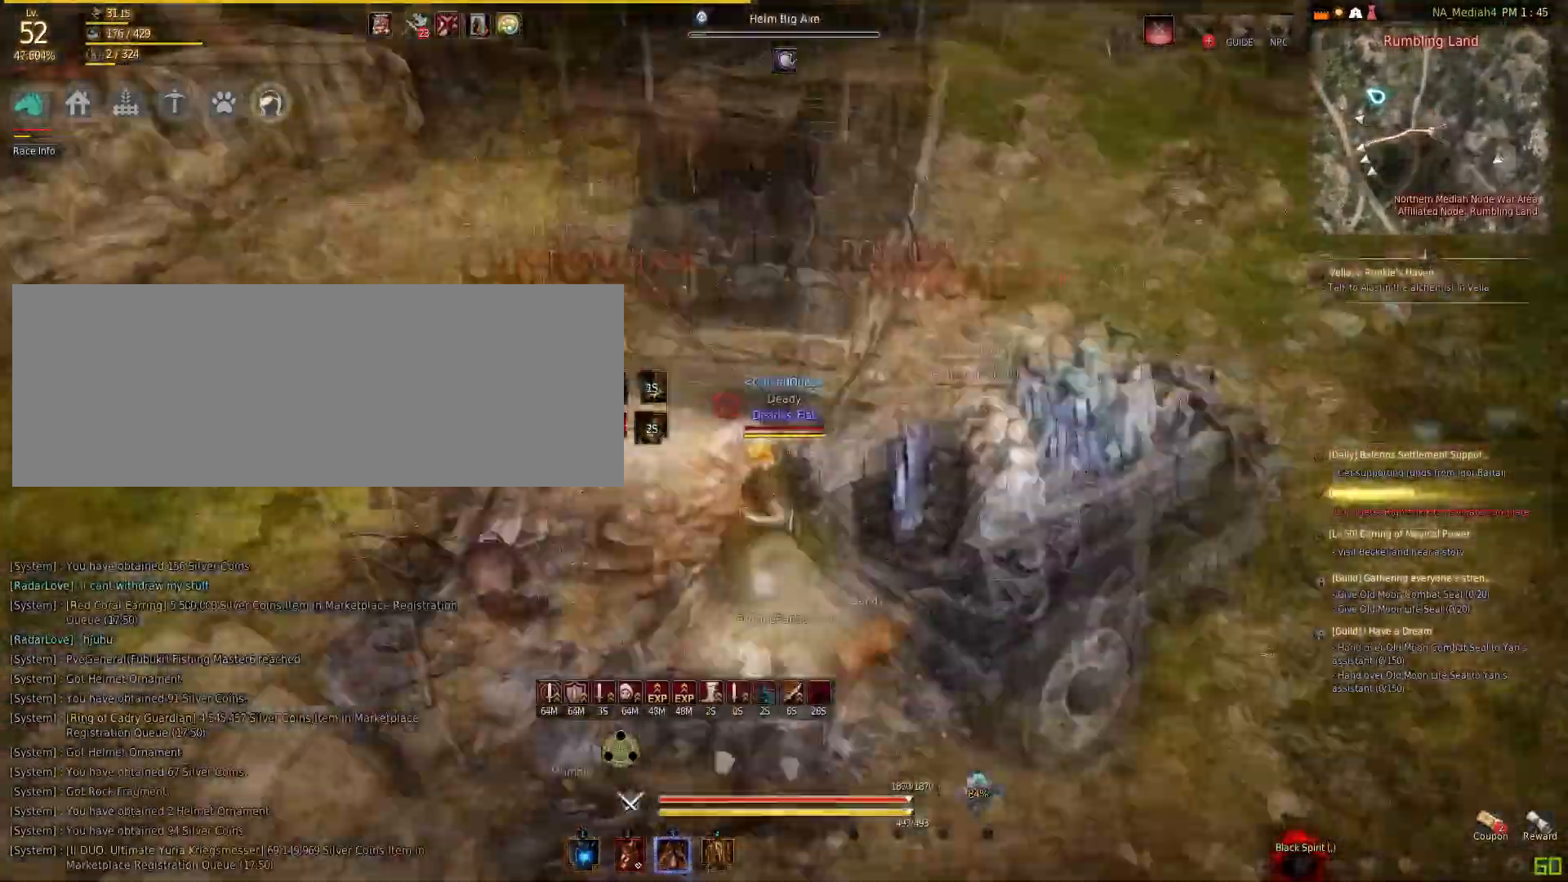
Gameplay with keyboard and mouse; each line is a JSON object with the keys and mouse buttons held at the frame after it. "events" lists presses ("down") and releases ("up") of "a", "c", "d", "e", "f", "q", "s", "shift", "space", "tab", "w", "mouse_left" and "mouse_right" between this image and that frame as [ms after this image, input, new state], when the widget could be followed in between. "mouse_left", "mouse_right" = the "left", "right" buttons of the "mouse" list. No other keys are recorded. Mouse movement is not recorded.
{"keys": ["s"], "mouse": ["right"], "events": [[233, "mouse_left", "up"], [233, "s", "down"], [300, "mouse_right", "down"]]}
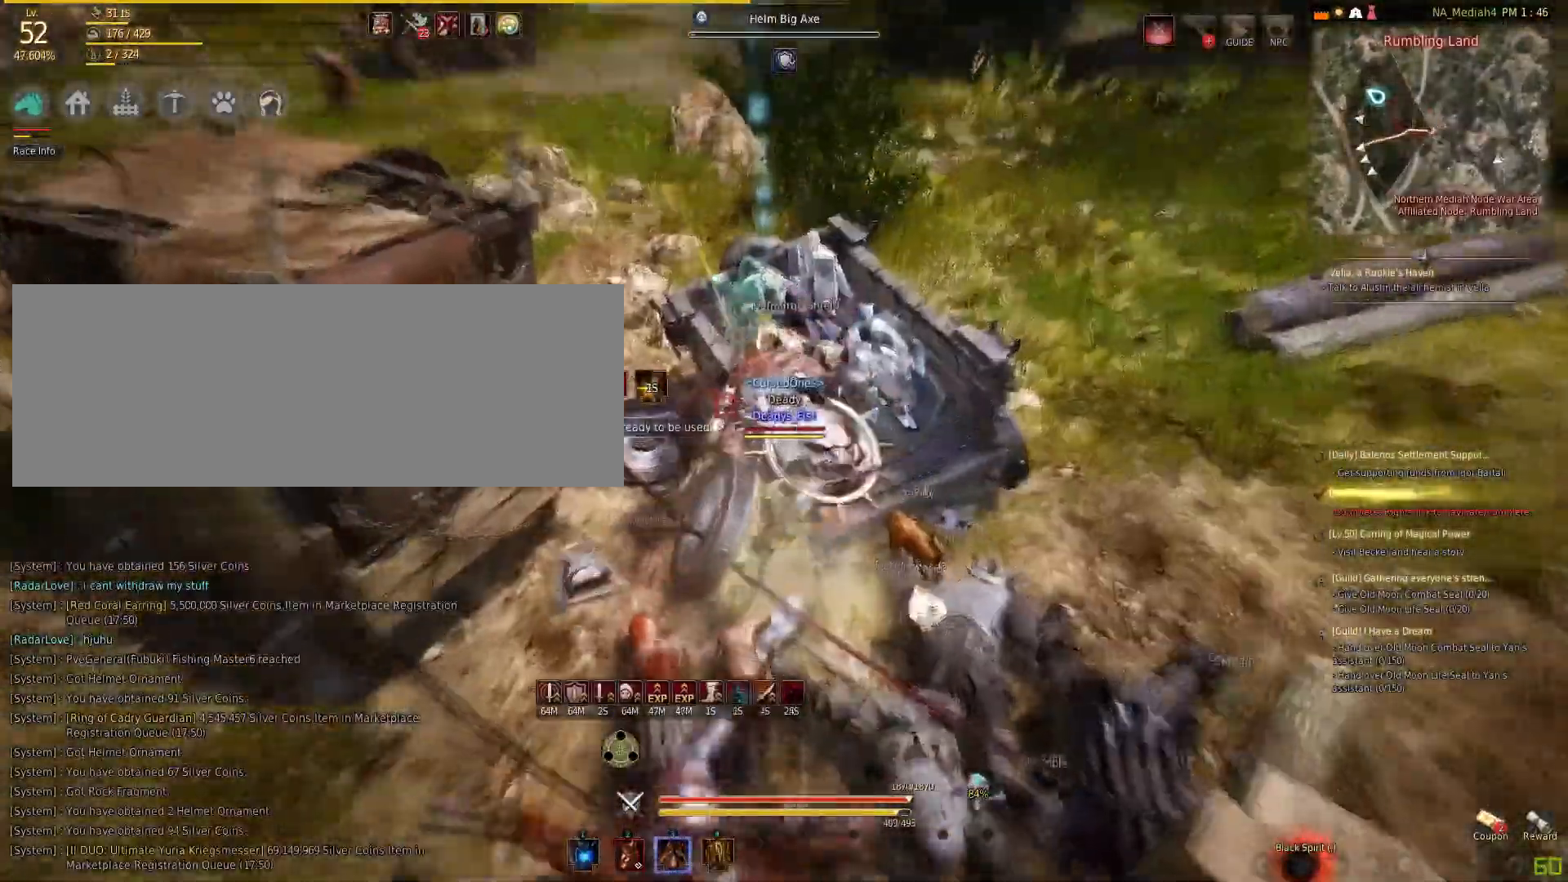
{"keys": ["s"], "mouse": ["right"], "events": []}
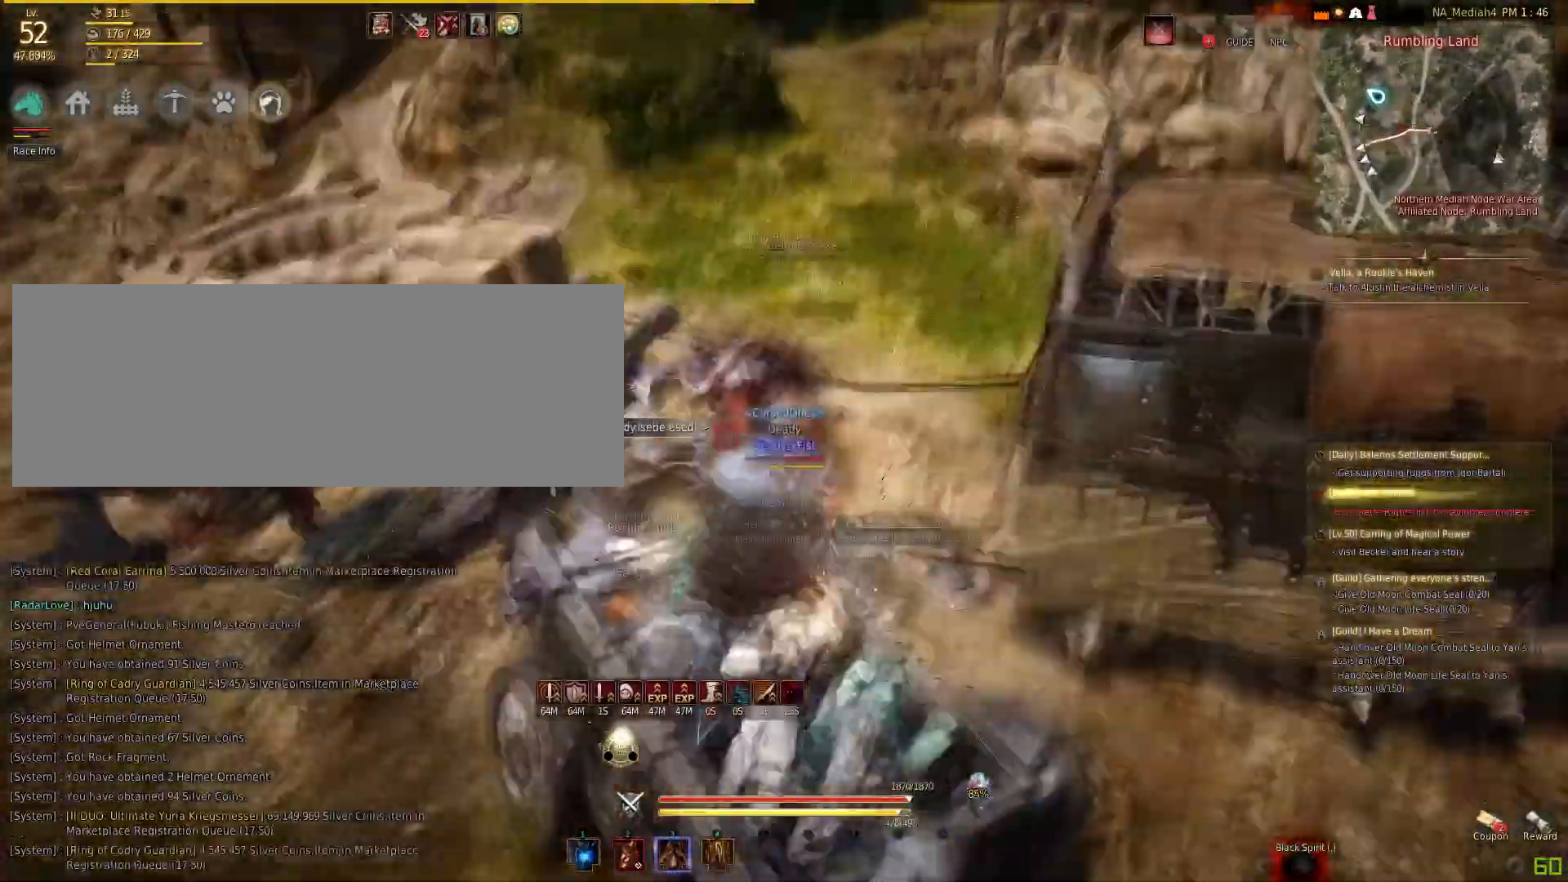
{"keys": [], "mouse": [], "events": [[200, "s", "up"], [233, "mouse_right", "up"], [267, "space", "down"], [500, "space", "up"]]}
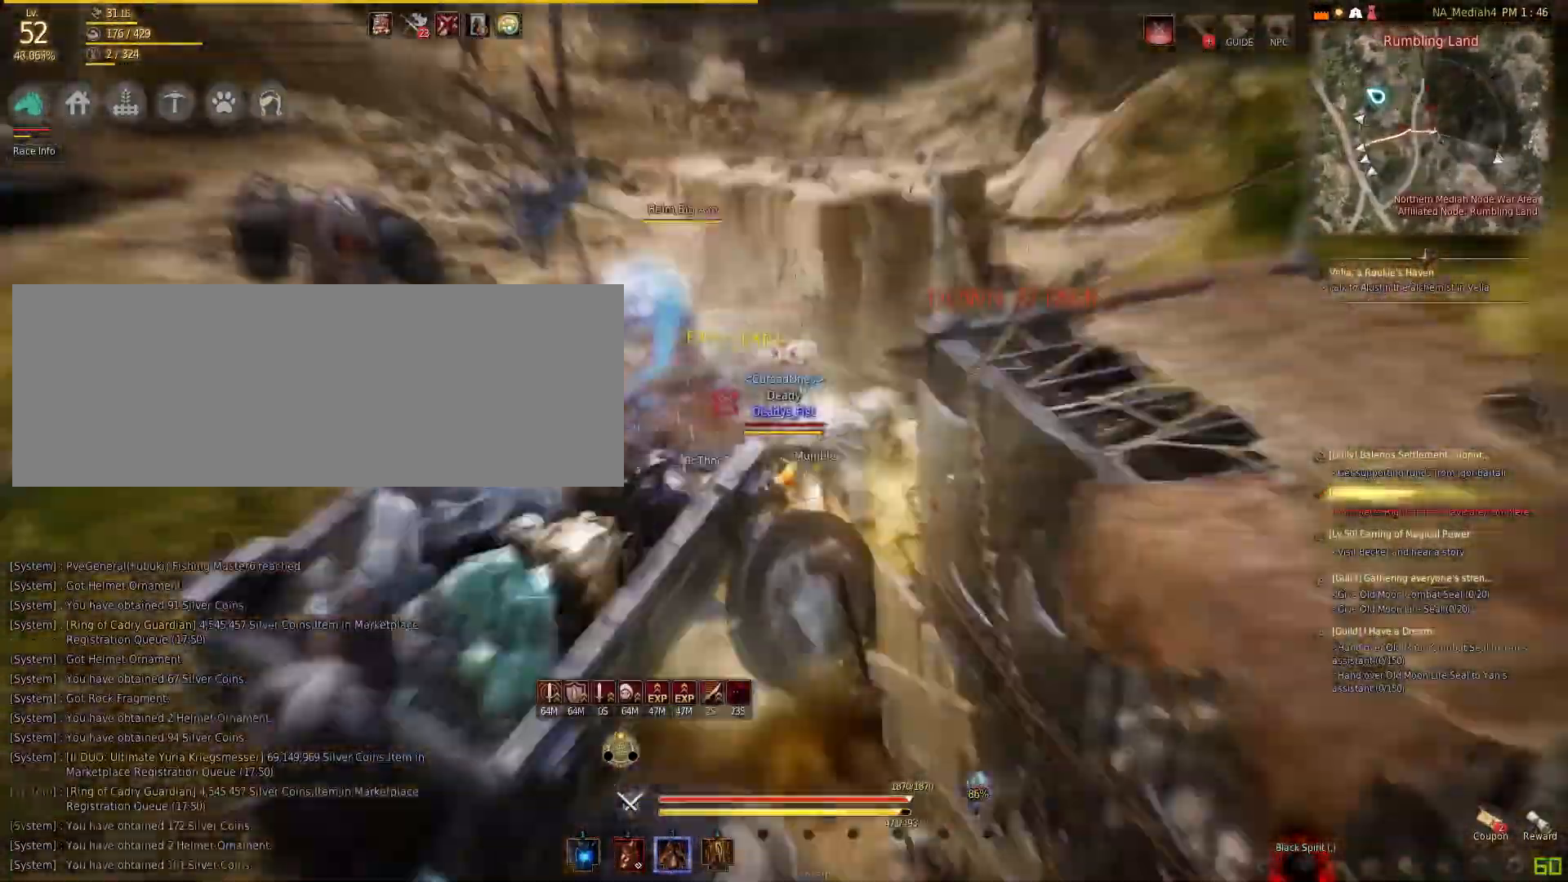
{"keys": [], "mouse": ["right"], "events": [[100, "shift", "down"], [134, "mouse_left", "down"], [234, "mouse_left", "up"], [301, "mouse_right", "down"], [301, "shift", "up"]]}
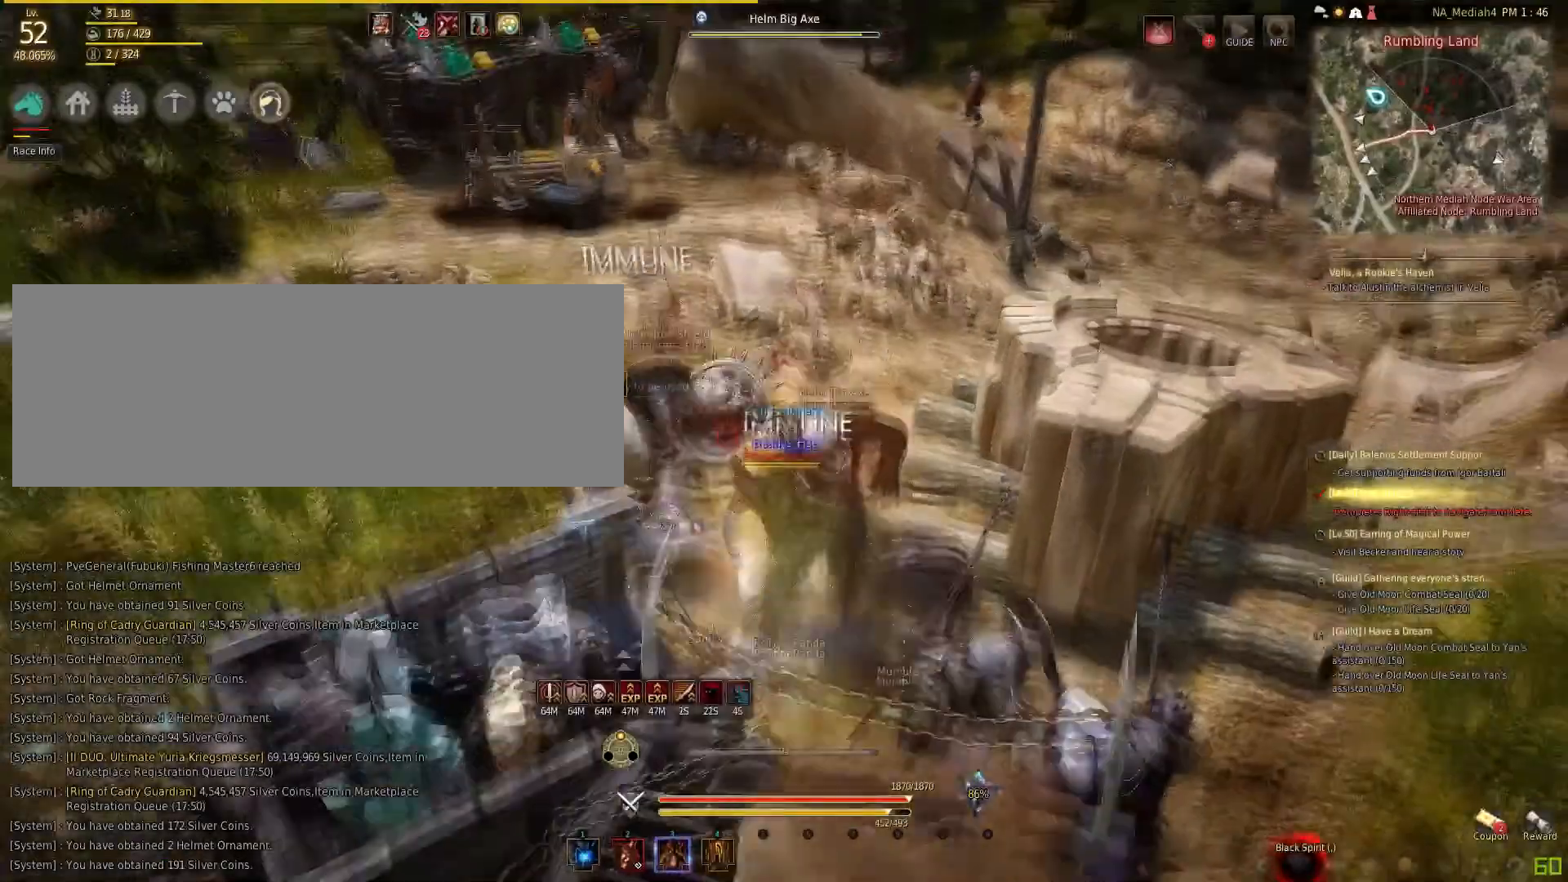
{"keys": ["f"], "mouse": [], "events": [[267, "f", "down"], [267, "mouse_right", "up"]]}
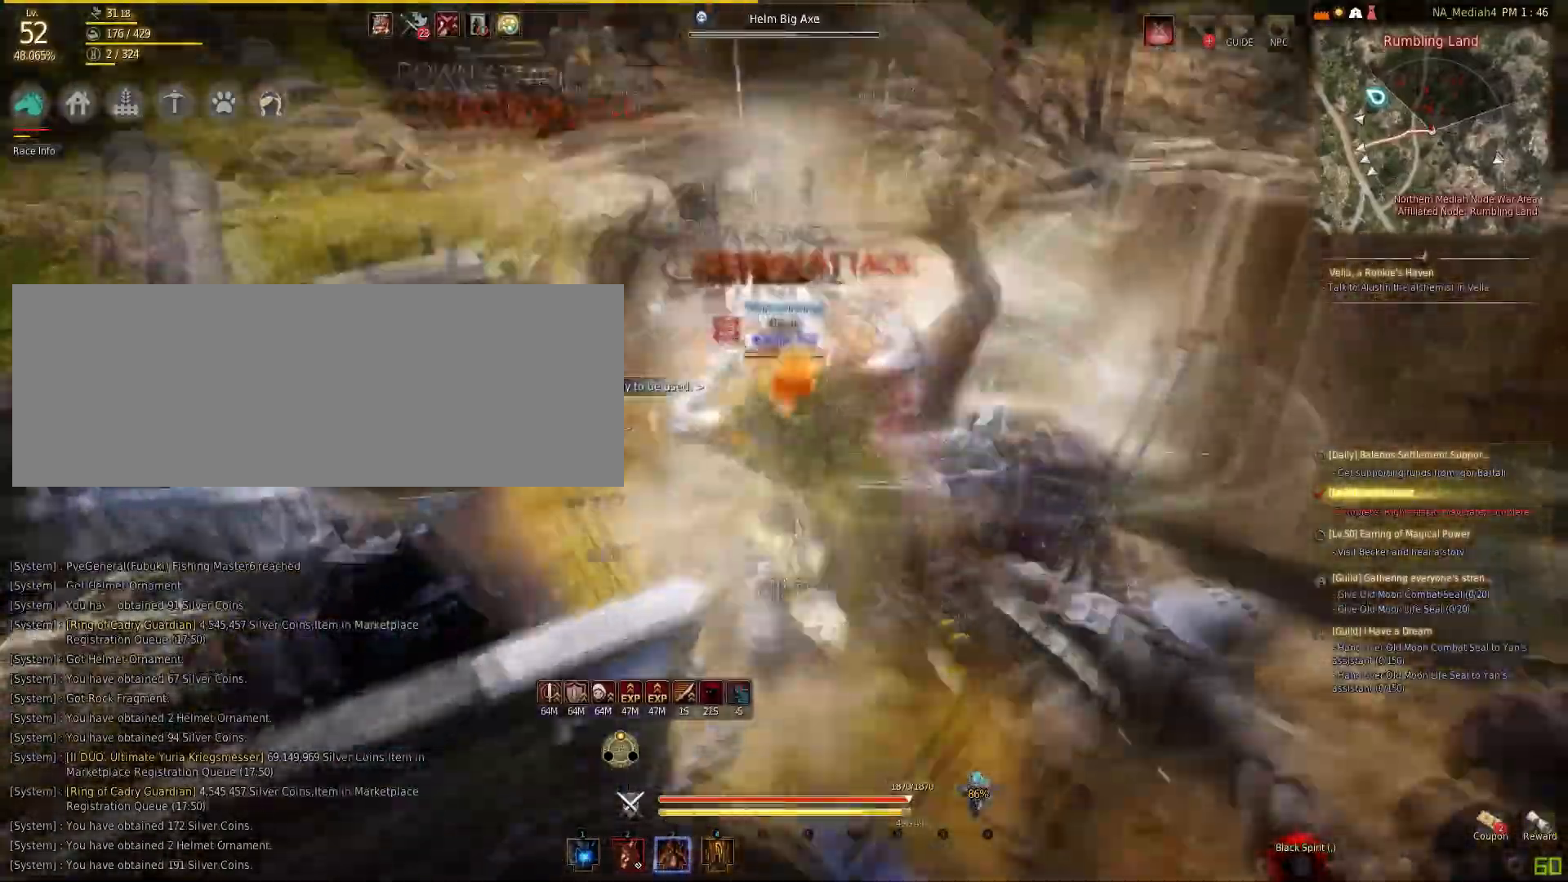
{"keys": ["w"], "mouse": [], "events": [[34, "w", "down"], [200, "f", "up"], [234, "mouse_right", "down"], [501, "mouse_right", "up"]]}
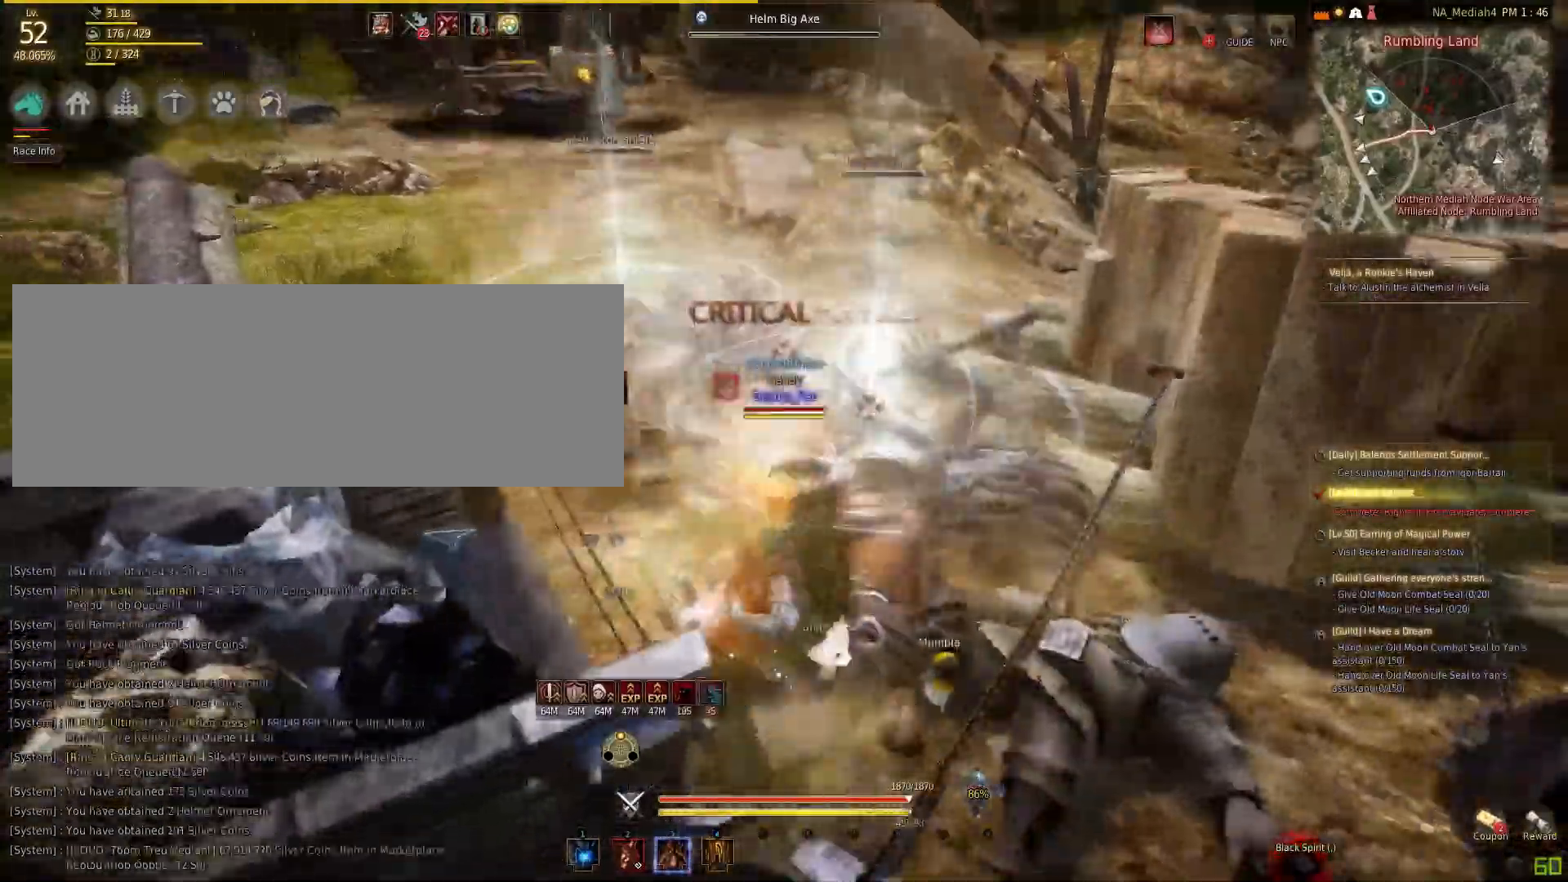
{"keys": ["w"], "mouse": ["right"], "events": [[33, "mouse_left", "down"], [300, "mouse_left", "up"], [333, "mouse_right", "down"]]}
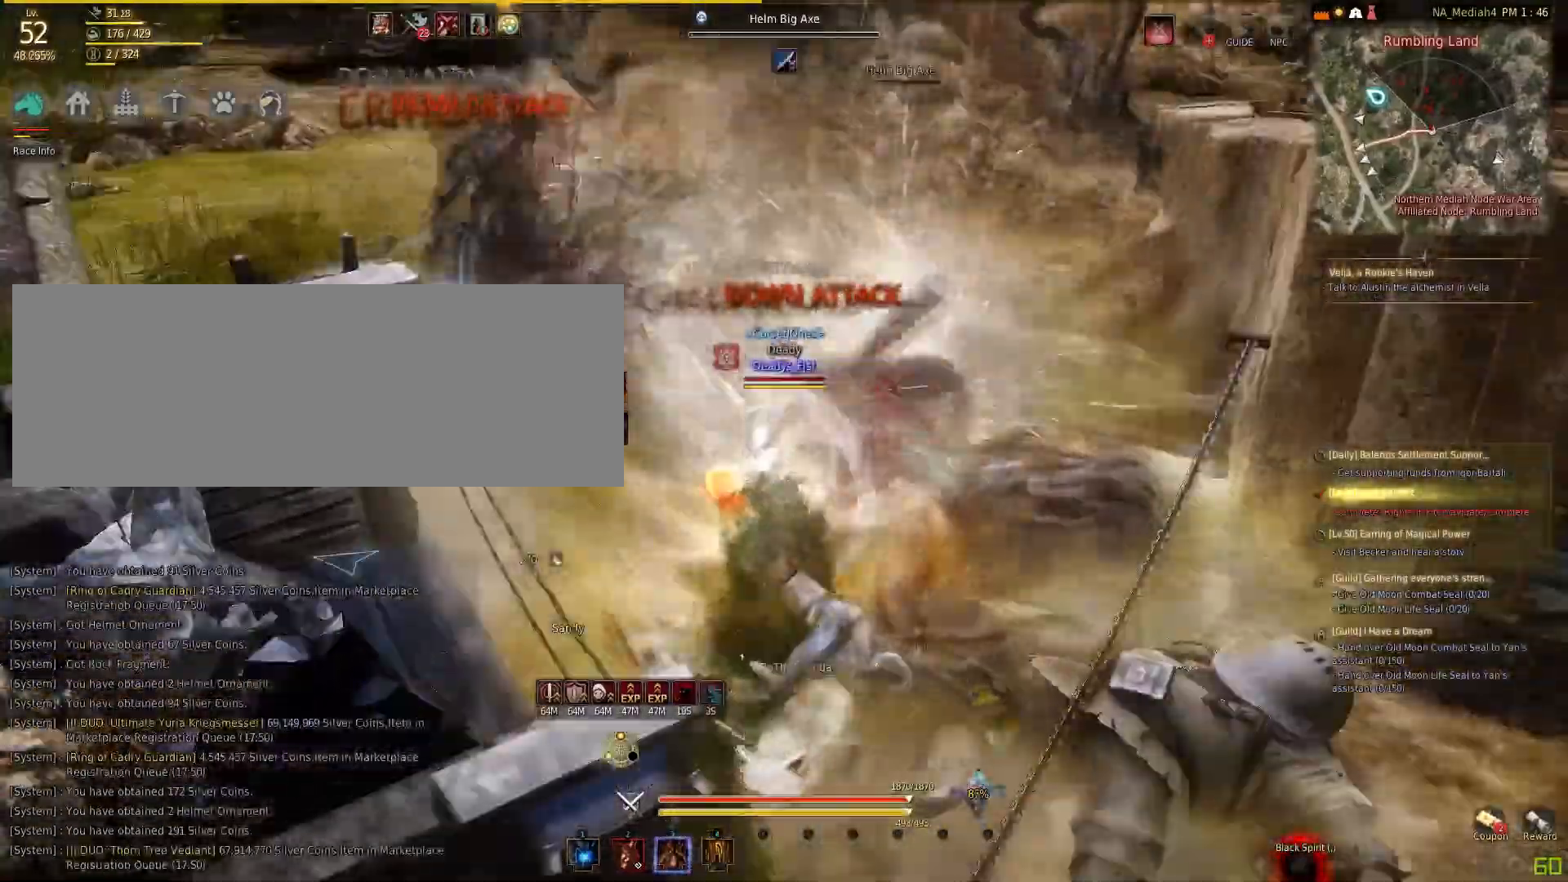
{"keys": ["a", "shift"], "mouse": ["left"], "events": [[234, "mouse_right", "up"], [267, "w", "up"], [334, "shift", "down"], [367, "a", "down"], [367, "mouse_left", "down"]]}
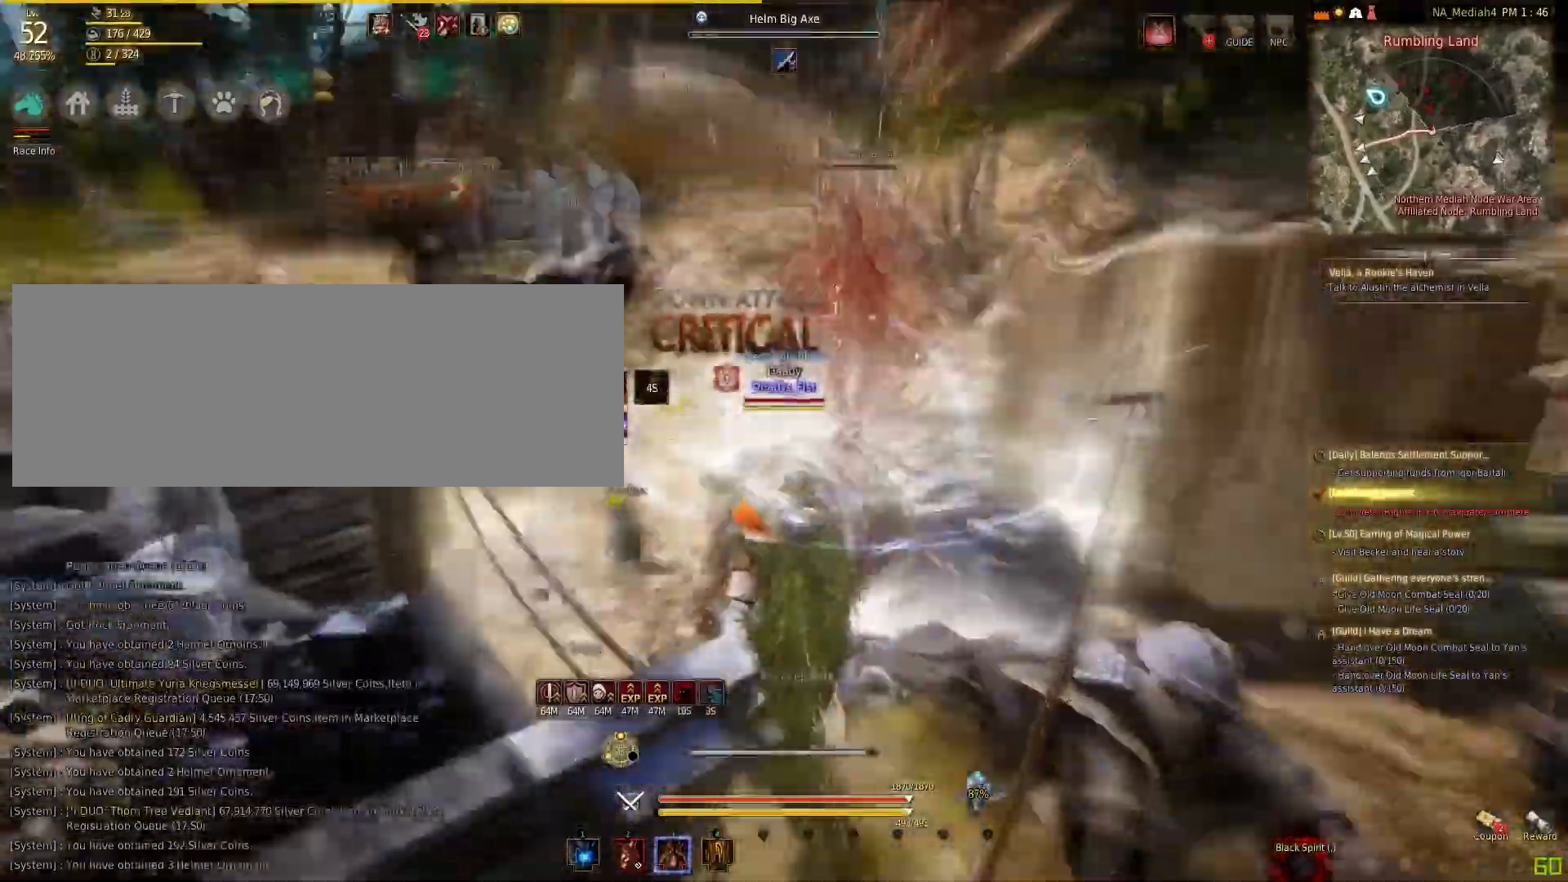
{"keys": ["shift"], "mouse": ["right"], "events": [[133, "a", "up"], [133, "mouse_left", "up"], [267, "mouse_right", "down"]]}
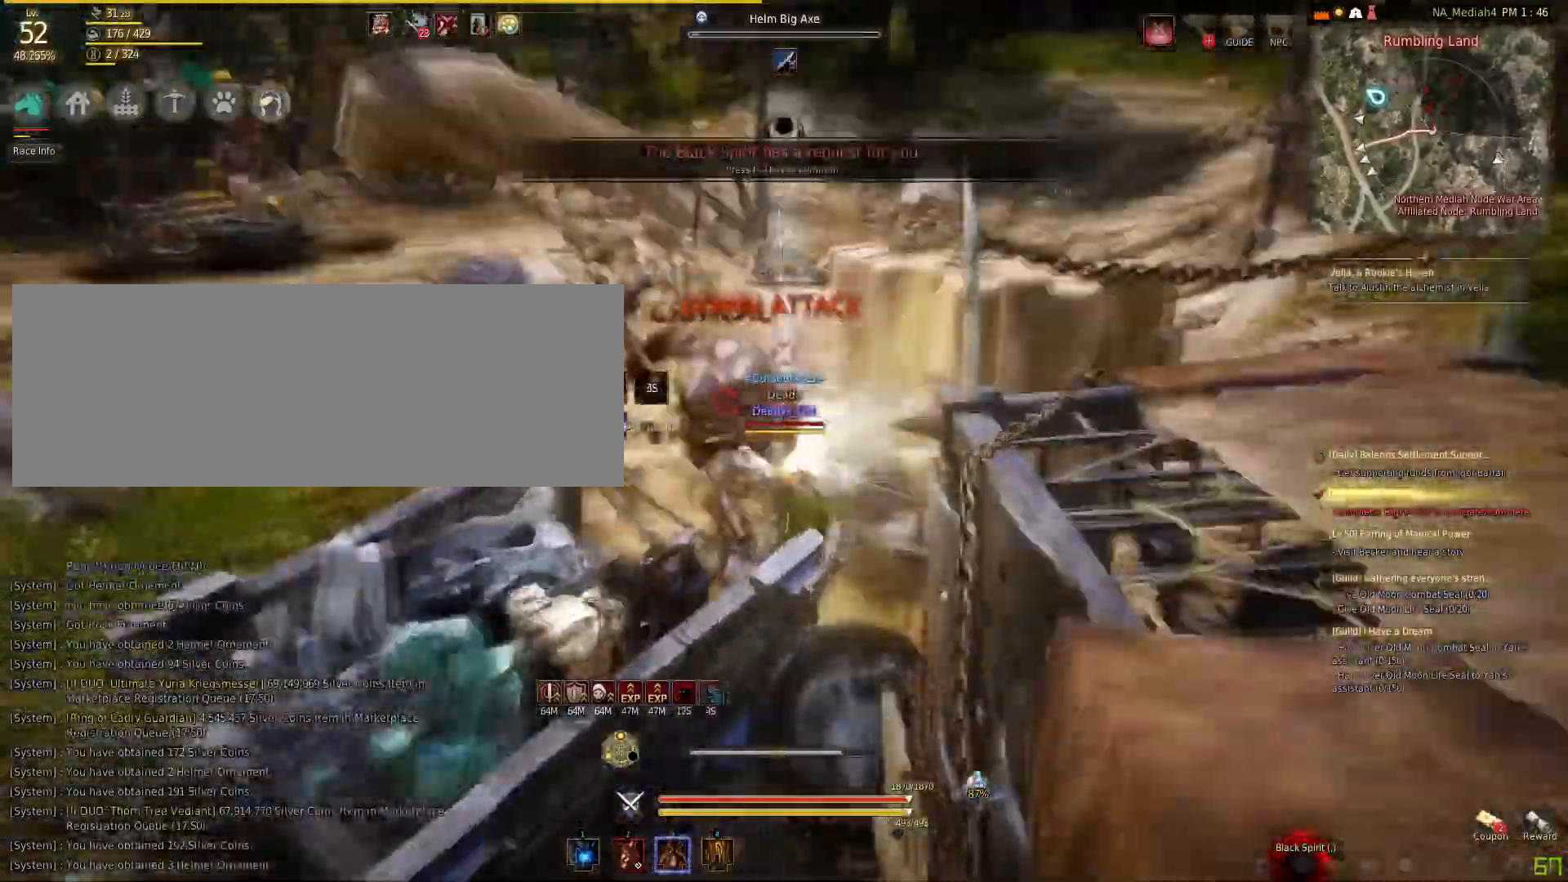
{"keys": [], "mouse": [], "events": [[34, "shift", "up"], [67, "mouse_right", "up"], [100, "mouse_right", "down"], [100, "s", "down"], [501, "mouse_right", "up"], [501, "s", "up"]]}
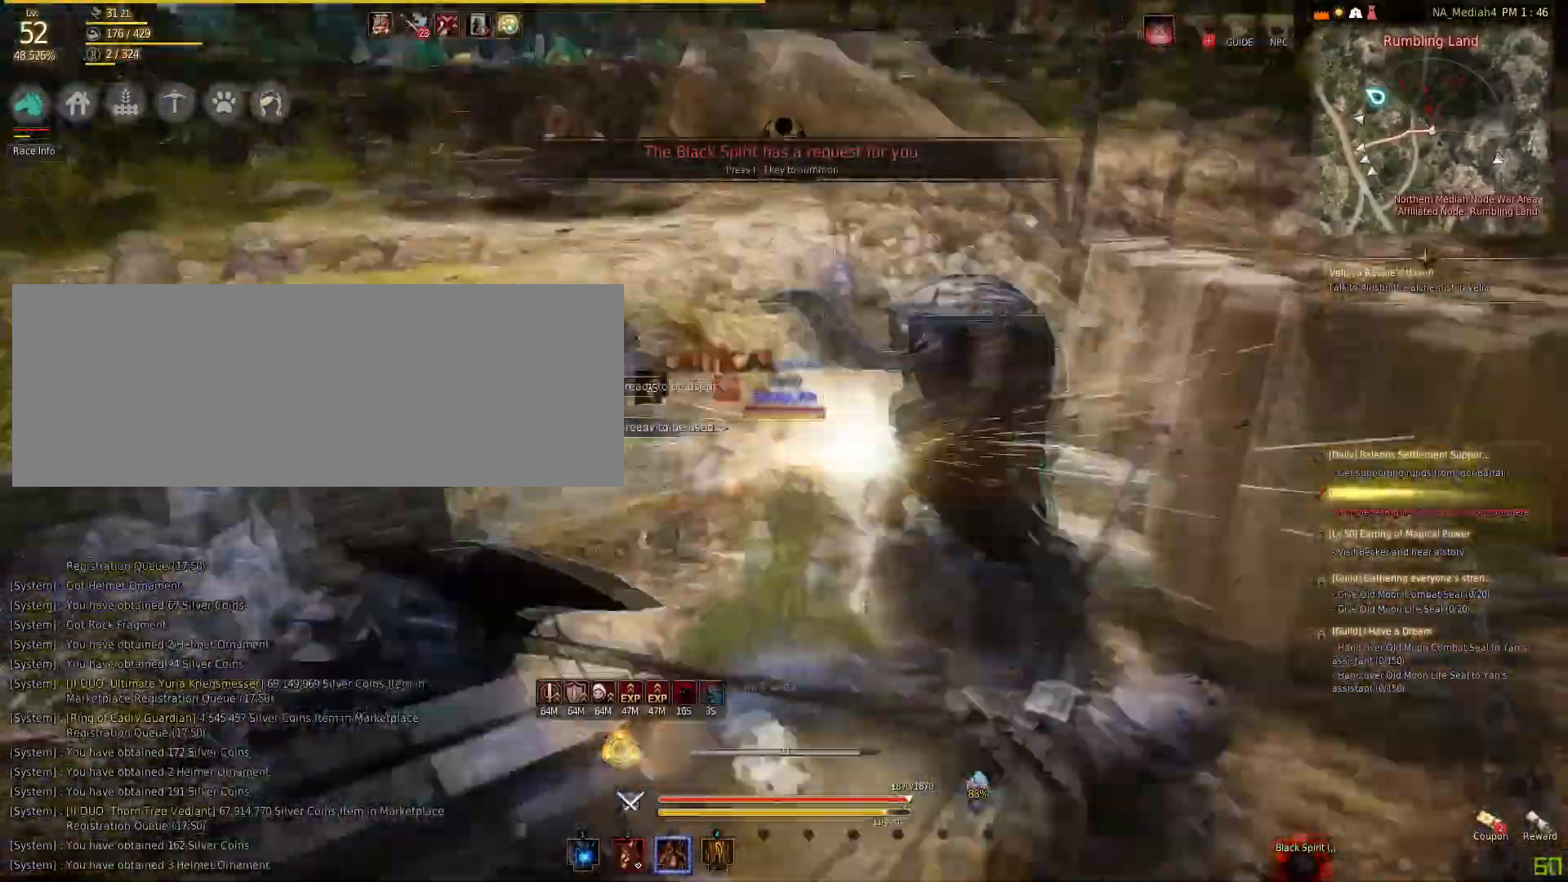
{"keys": ["w"], "mouse": [], "events": [[66, "w", "down"], [100, "shift", "down"], [434, "shift", "up"]]}
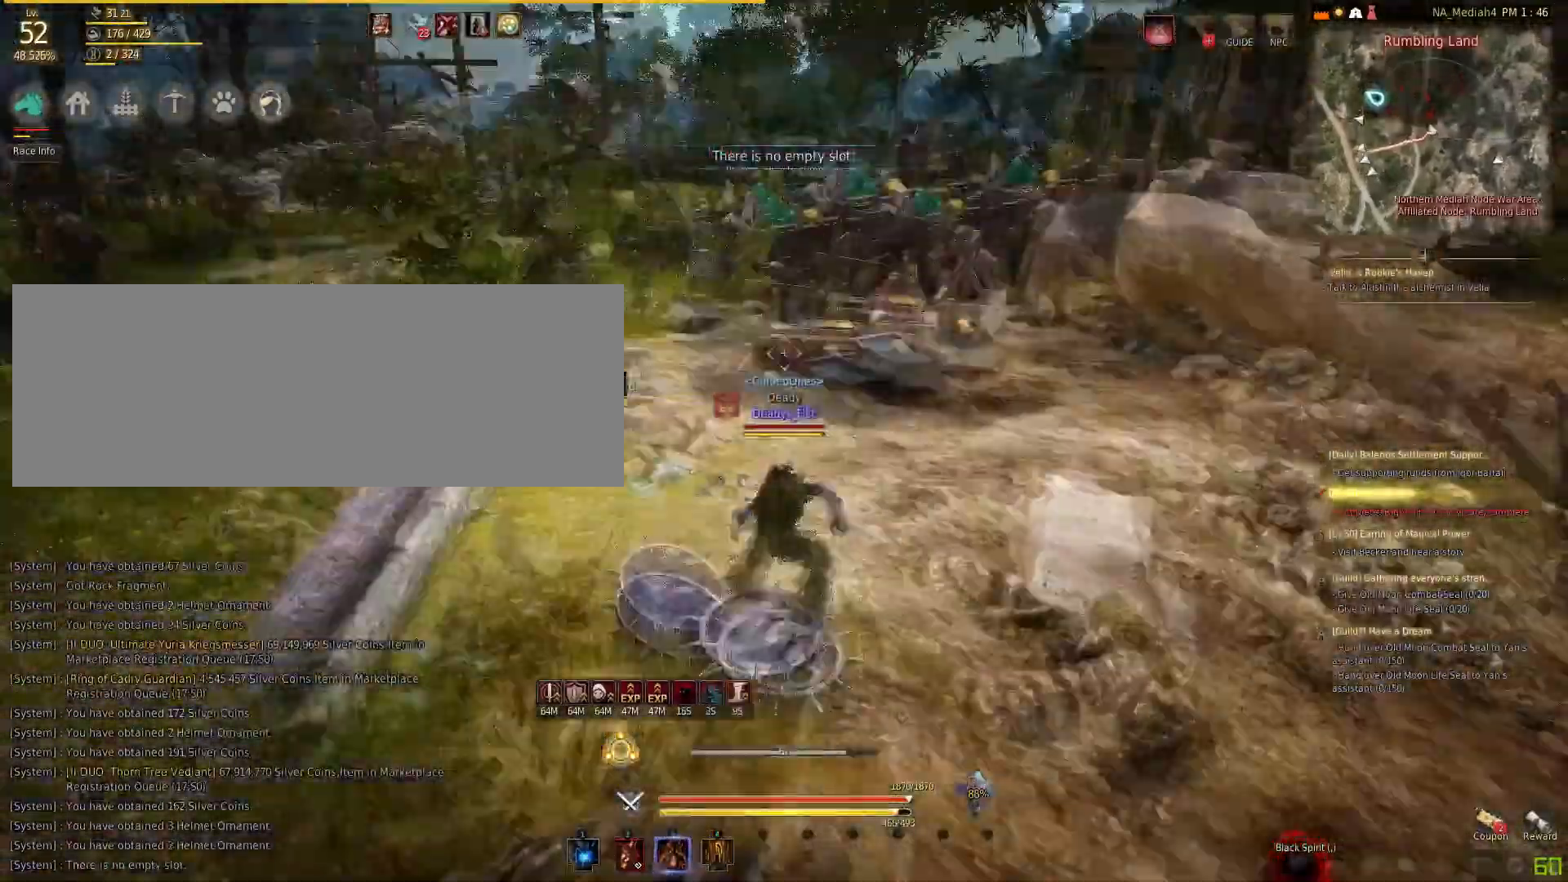
{"keys": ["shift", "w"], "mouse": [], "events": [[67, "shift", "down"]]}
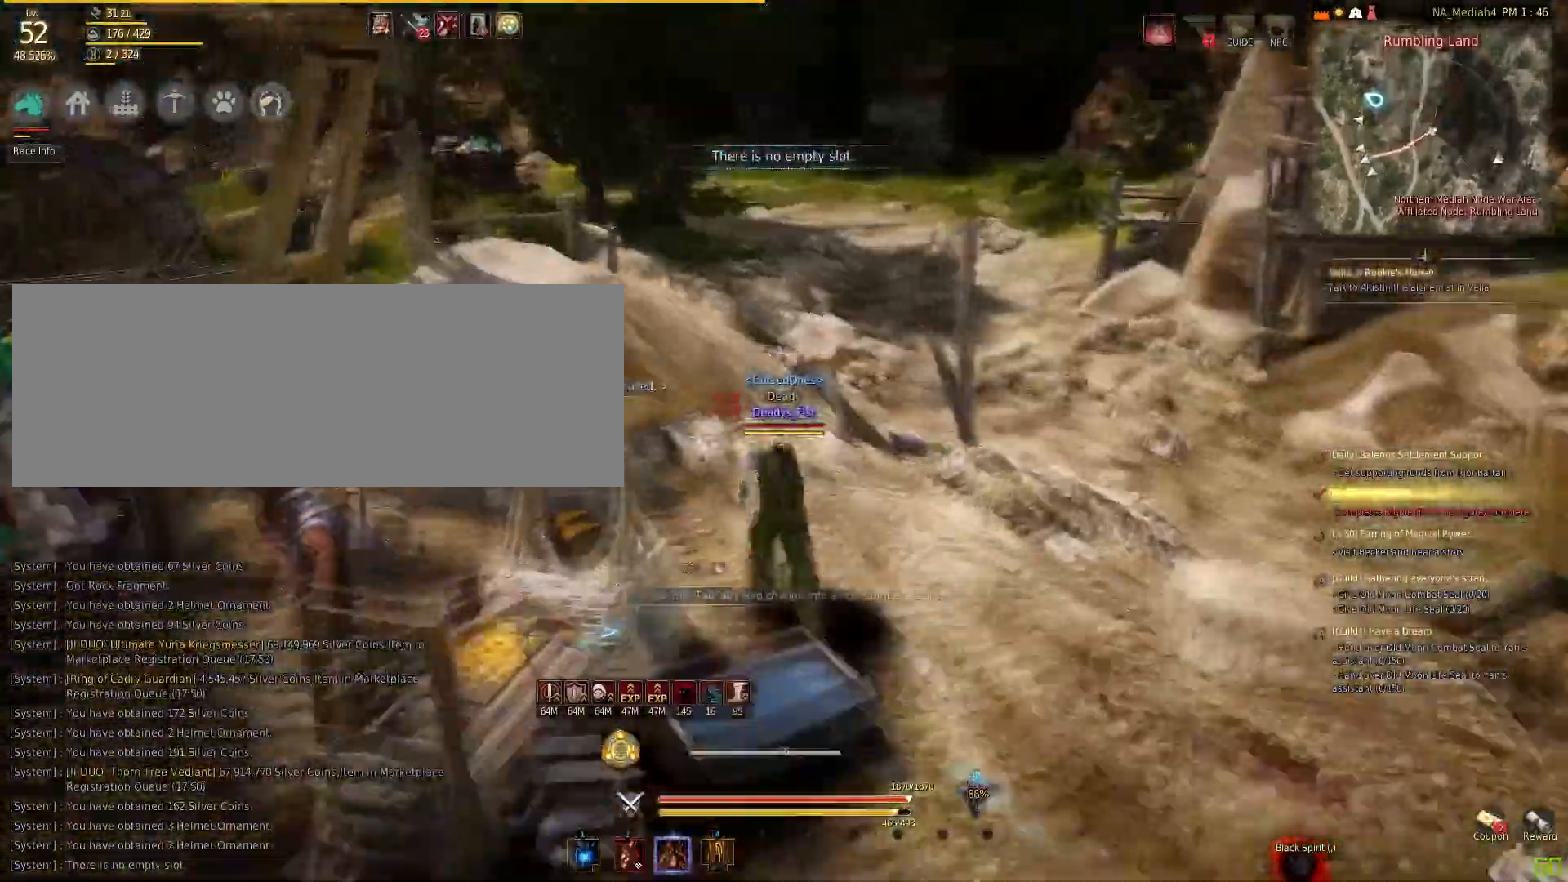
{"keys": ["w"], "mouse": ["left"], "events": [[167, "space", "down"], [233, "shift", "up"], [367, "mouse_left", "down"], [400, "space", "up"]]}
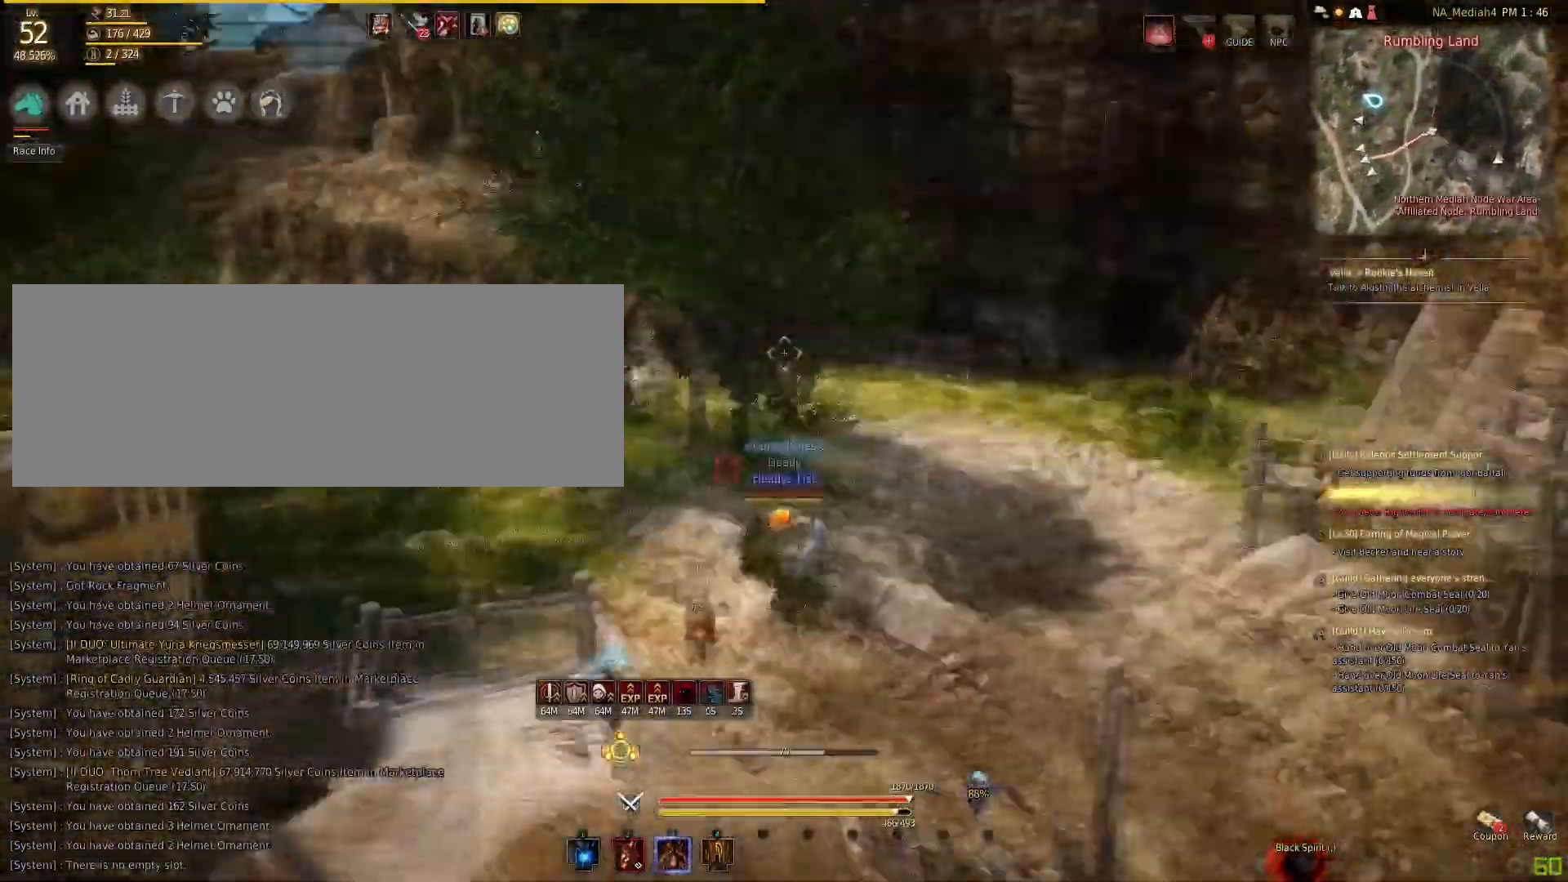
{"keys": ["shift", "w"], "mouse": [], "events": [[100, "mouse_left", "up"], [301, "shift", "down"]]}
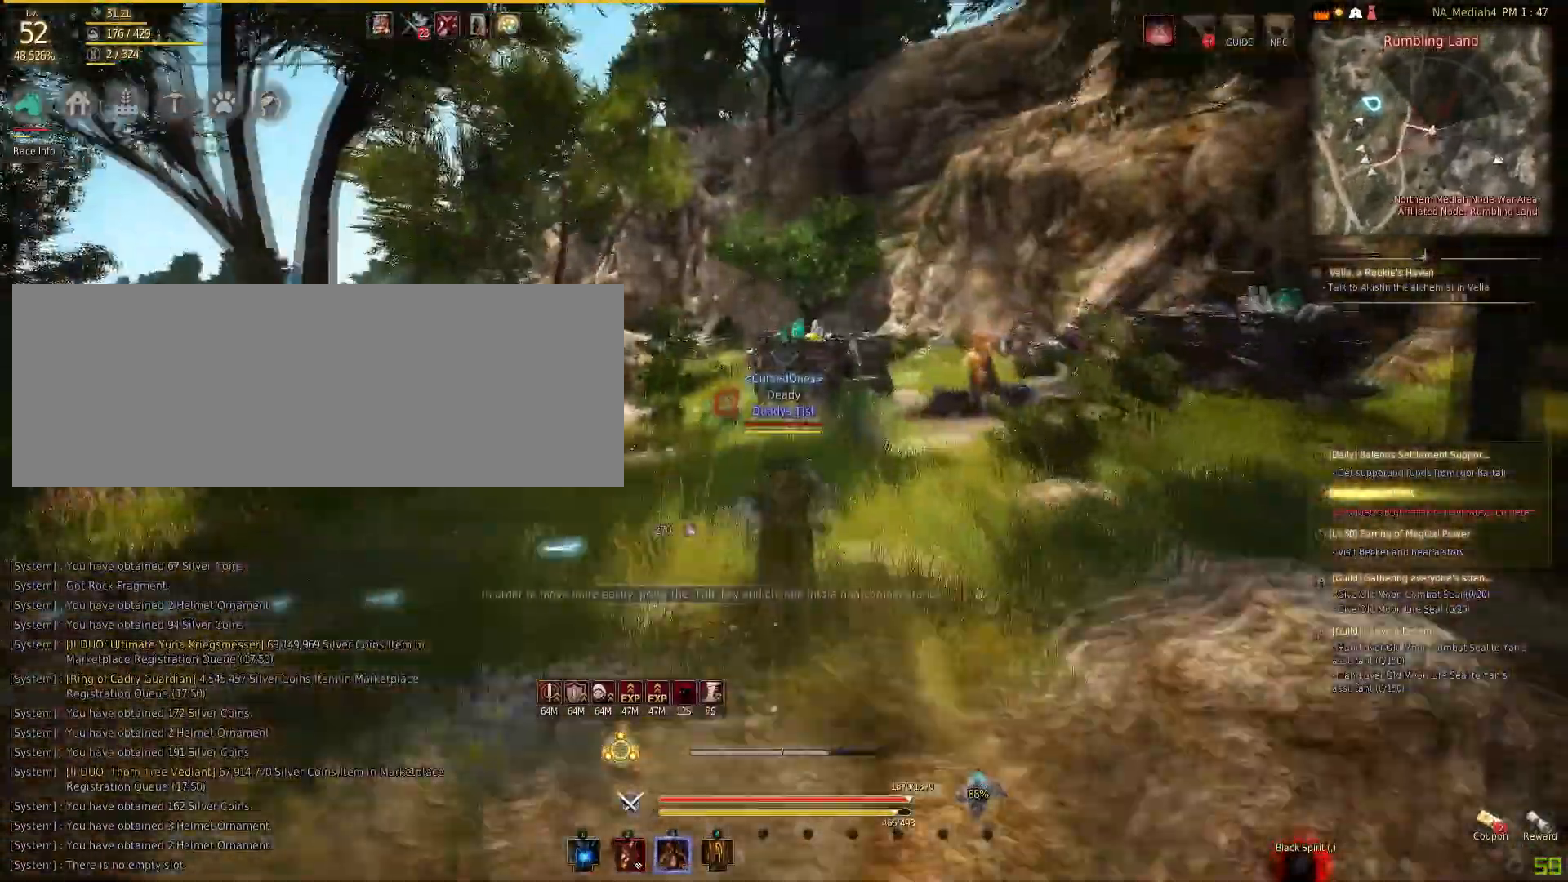
{"keys": ["w"], "mouse": [], "events": [[167, "shift", "up"]]}
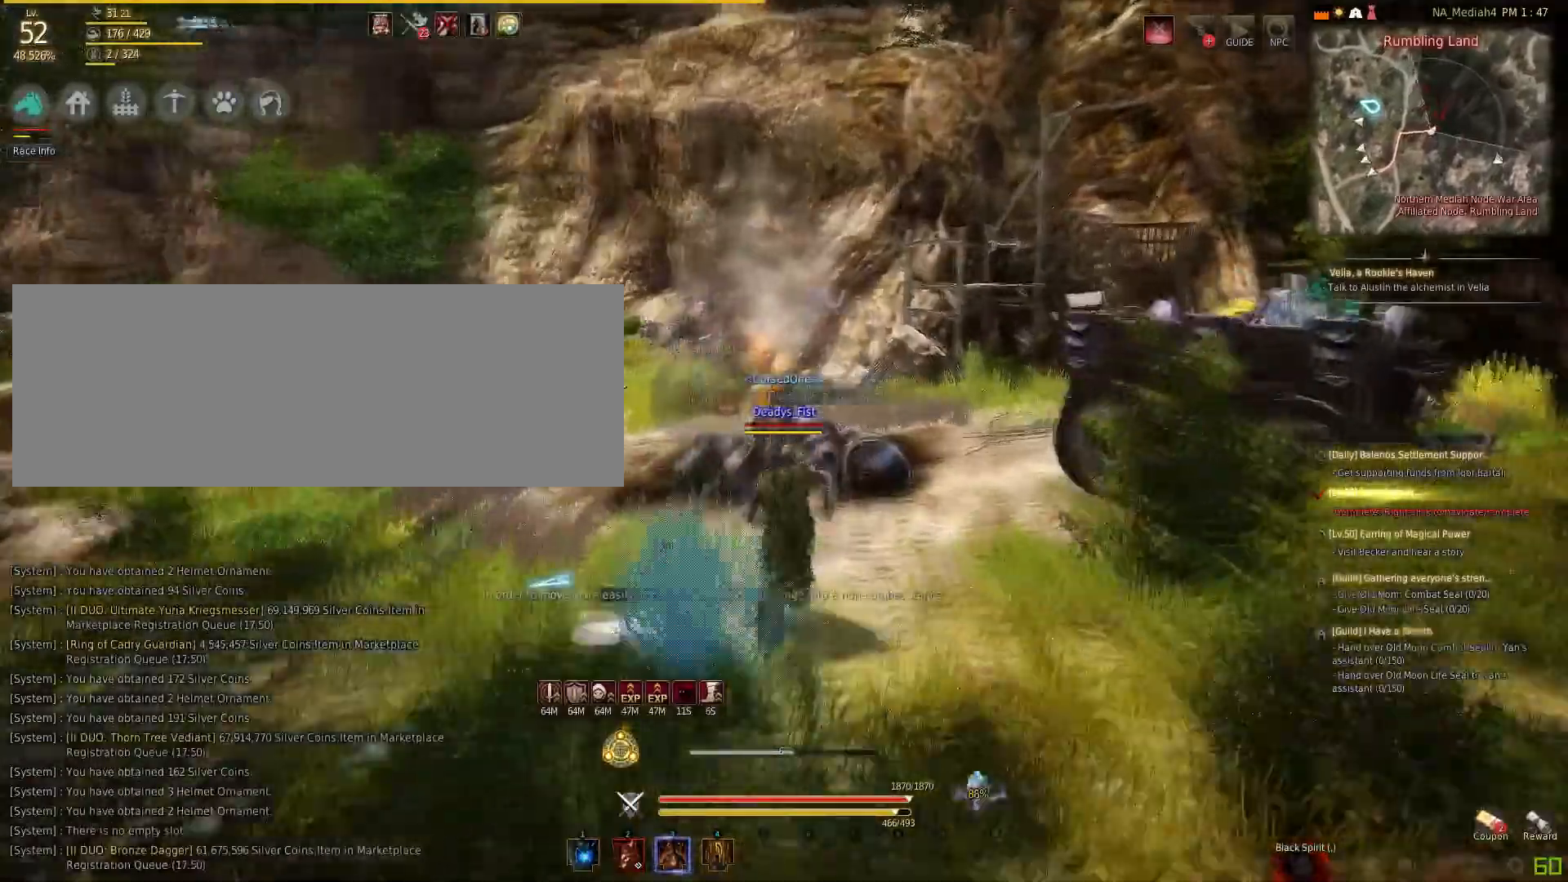
{"keys": ["shift"], "mouse": ["left"], "events": [[401, "shift", "down"], [434, "mouse_left", "down"], [434, "w", "up"]]}
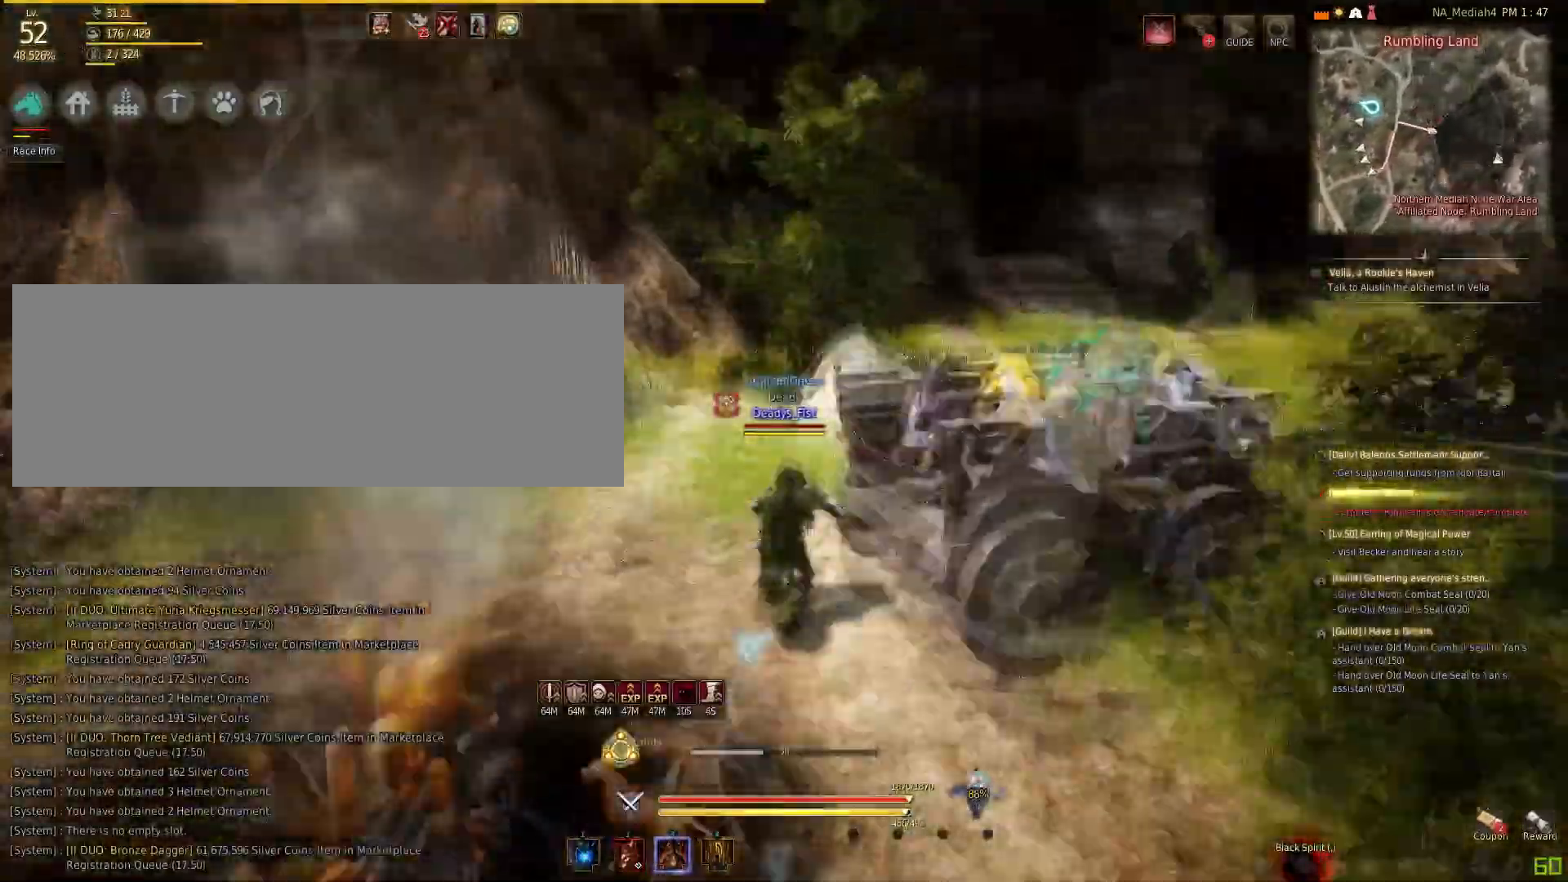
{"keys": ["w"], "mouse": [], "events": [[100, "mouse_left", "up"], [100, "shift", "up"], [200, "mouse_right", "down"], [434, "mouse_right", "up"], [500, "w", "down"]]}
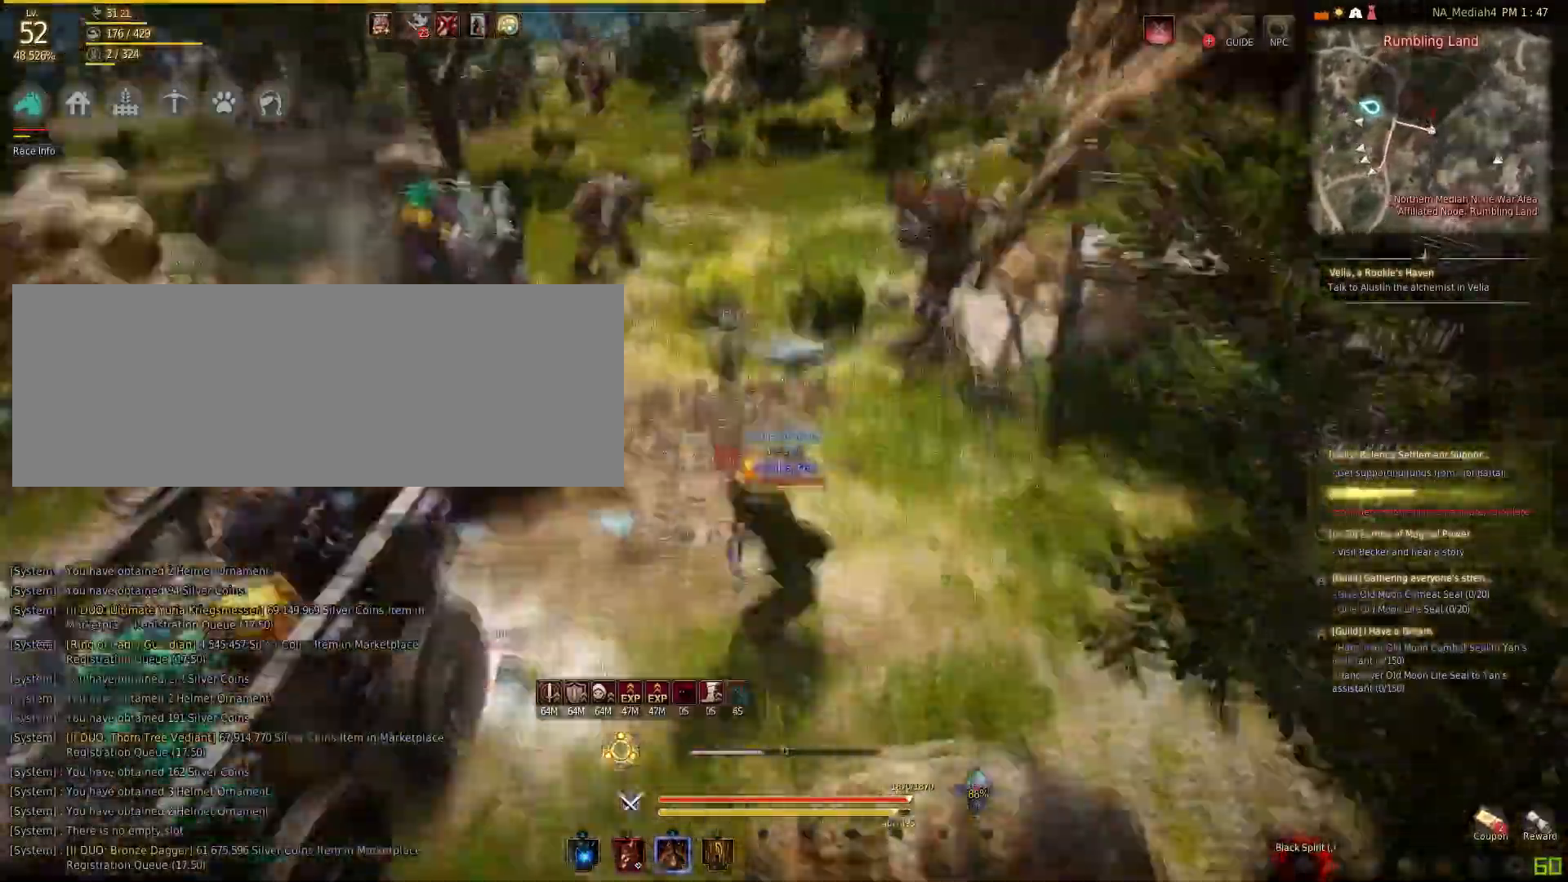
{"keys": ["shift", "w"], "mouse": [], "events": [[100, "shift", "down"]]}
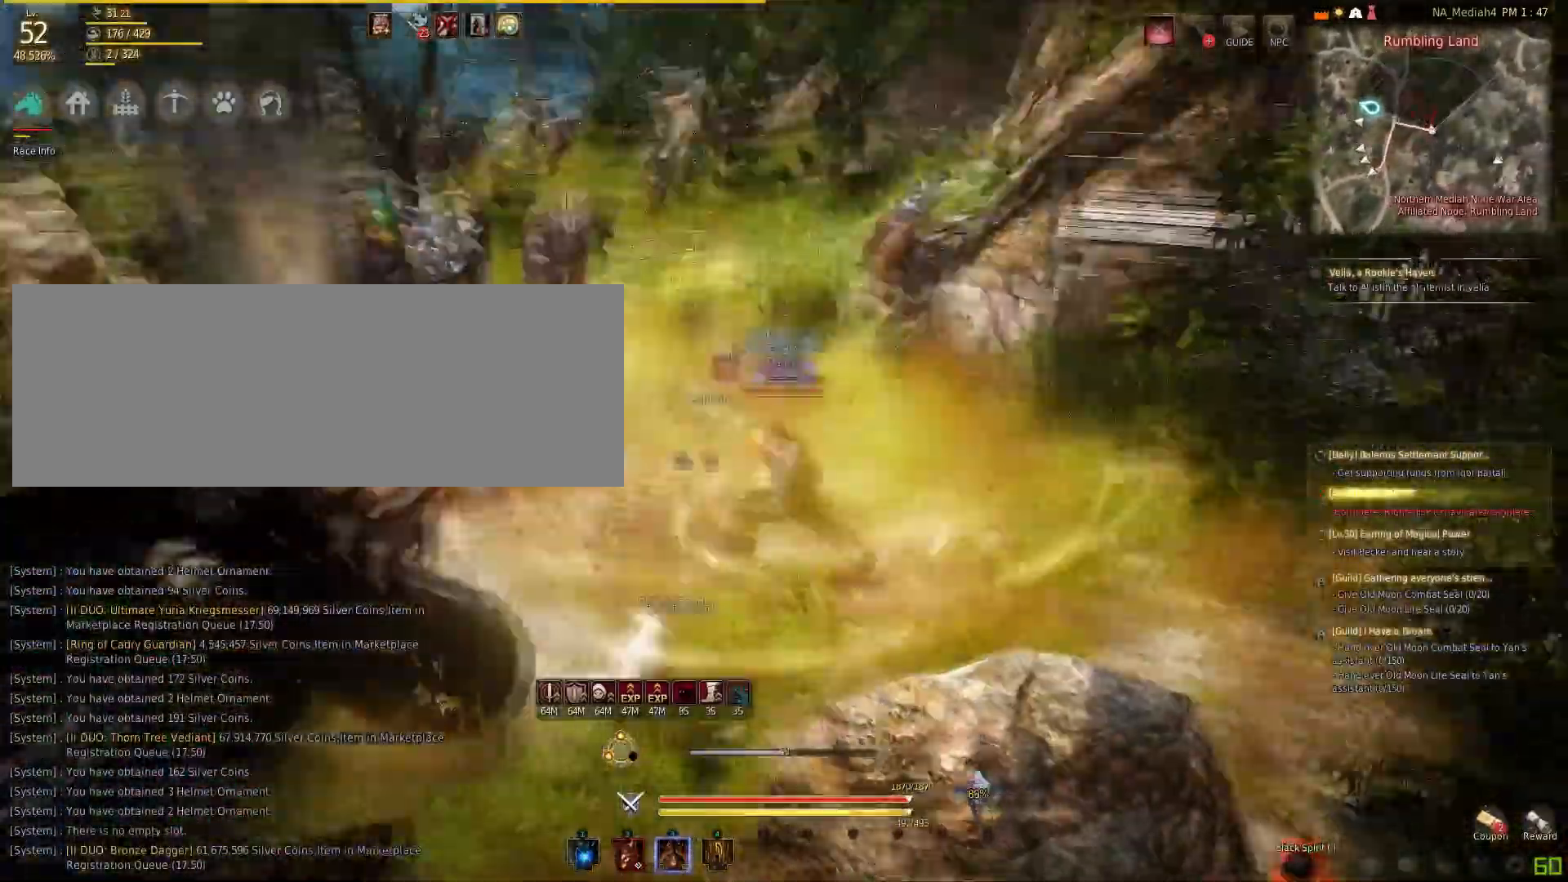
{"keys": [], "mouse": ["right"], "events": [[133, "w", "up"], [167, "mouse_left", "down"], [367, "mouse_left", "up"], [400, "mouse_right", "down"], [400, "shift", "up"]]}
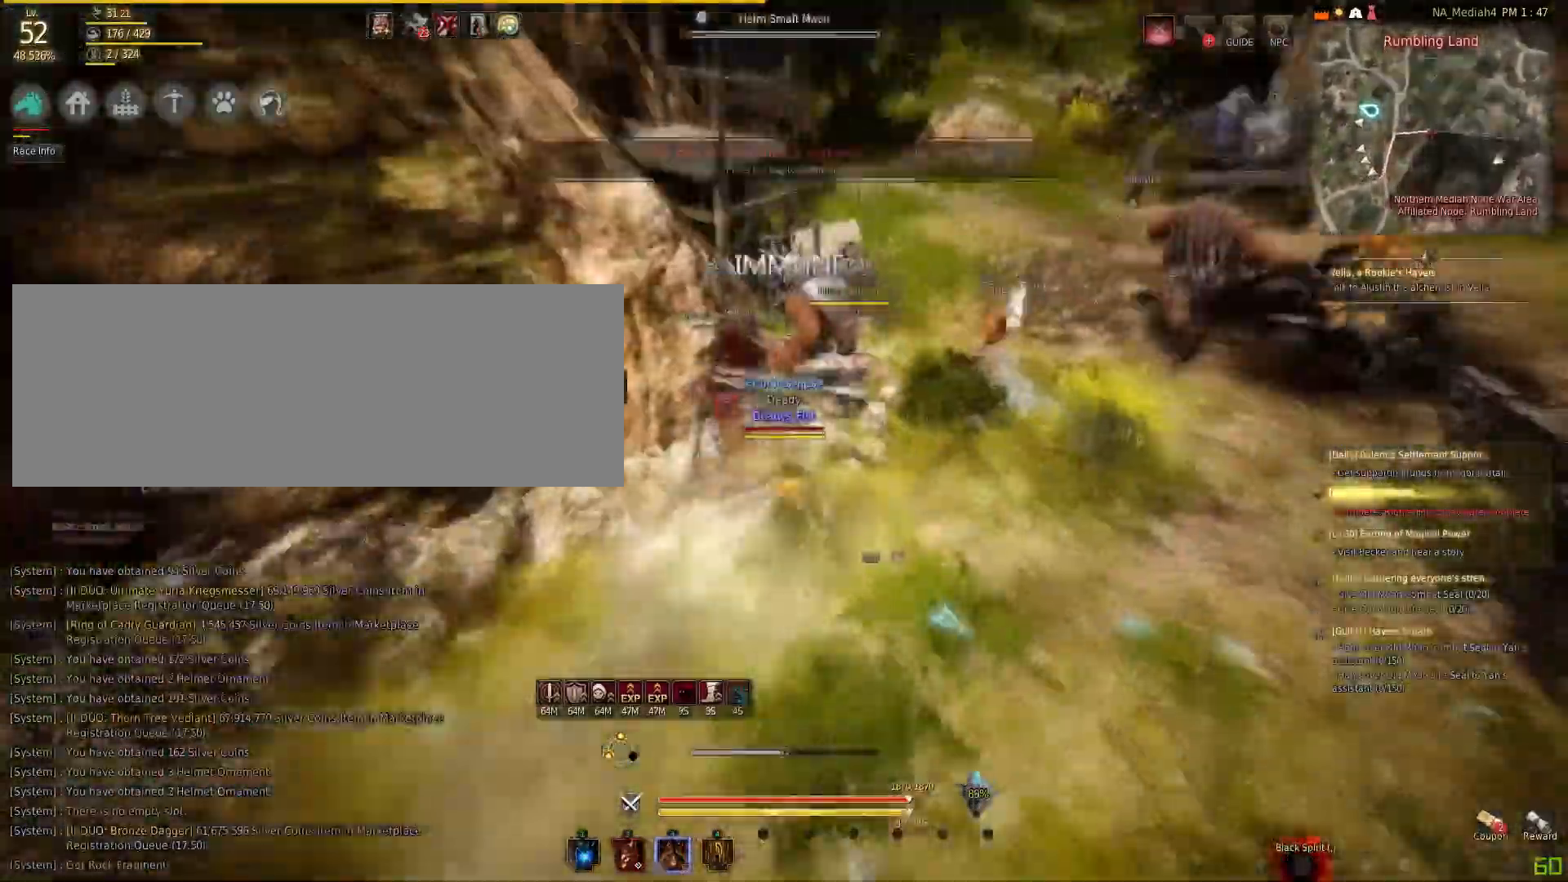
{"keys": ["f"], "mouse": [], "events": [[401, "f", "down"], [401, "mouse_right", "up"]]}
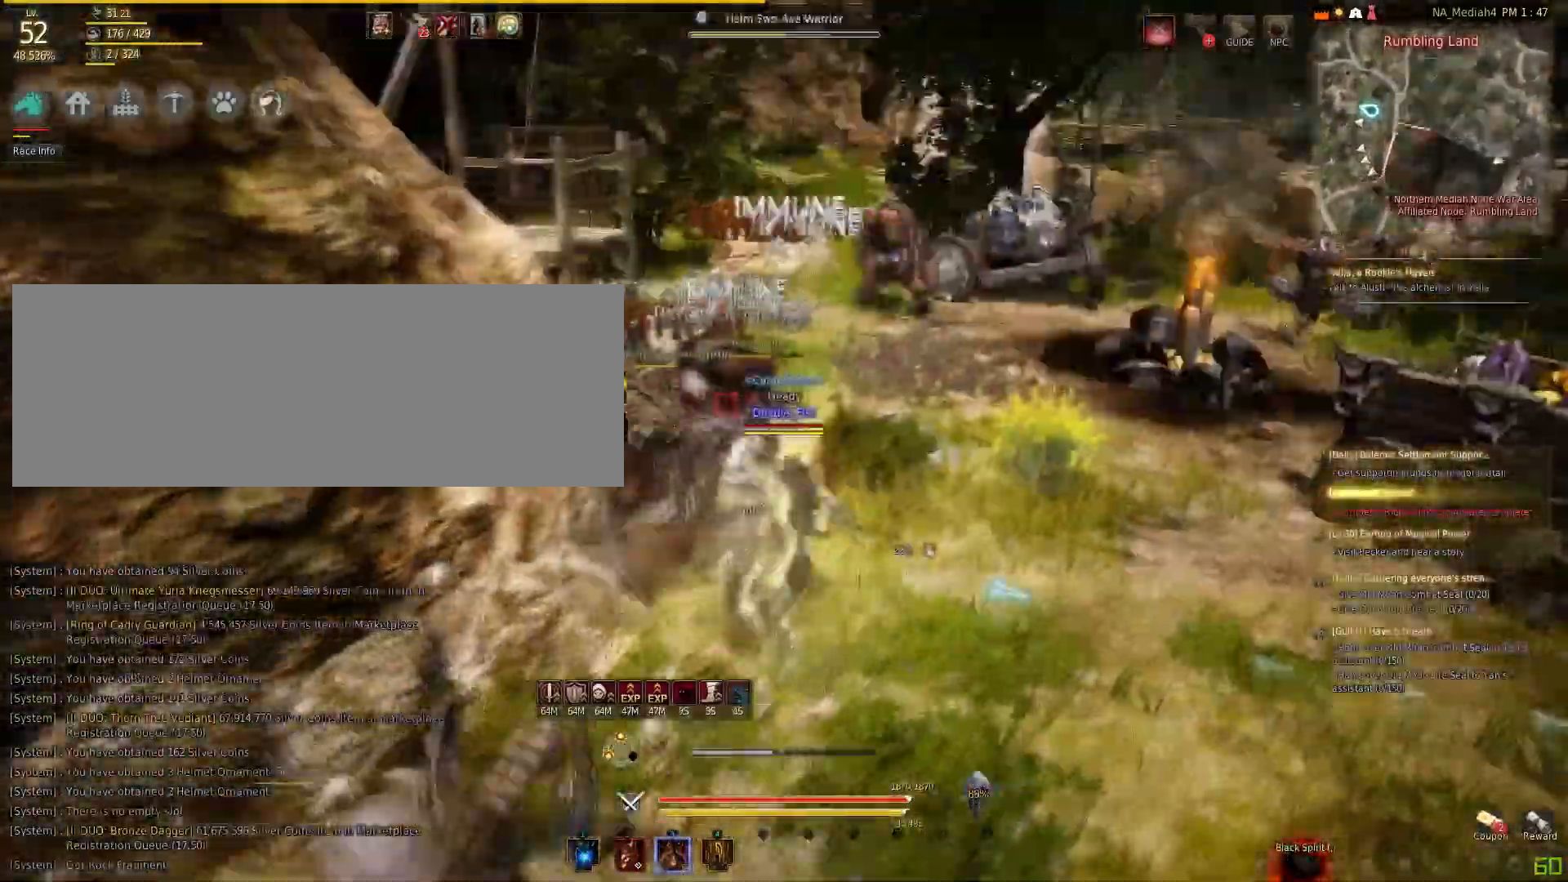
{"keys": [], "mouse": ["right"], "events": [[200, "mouse_right", "down"], [233, "f", "up"]]}
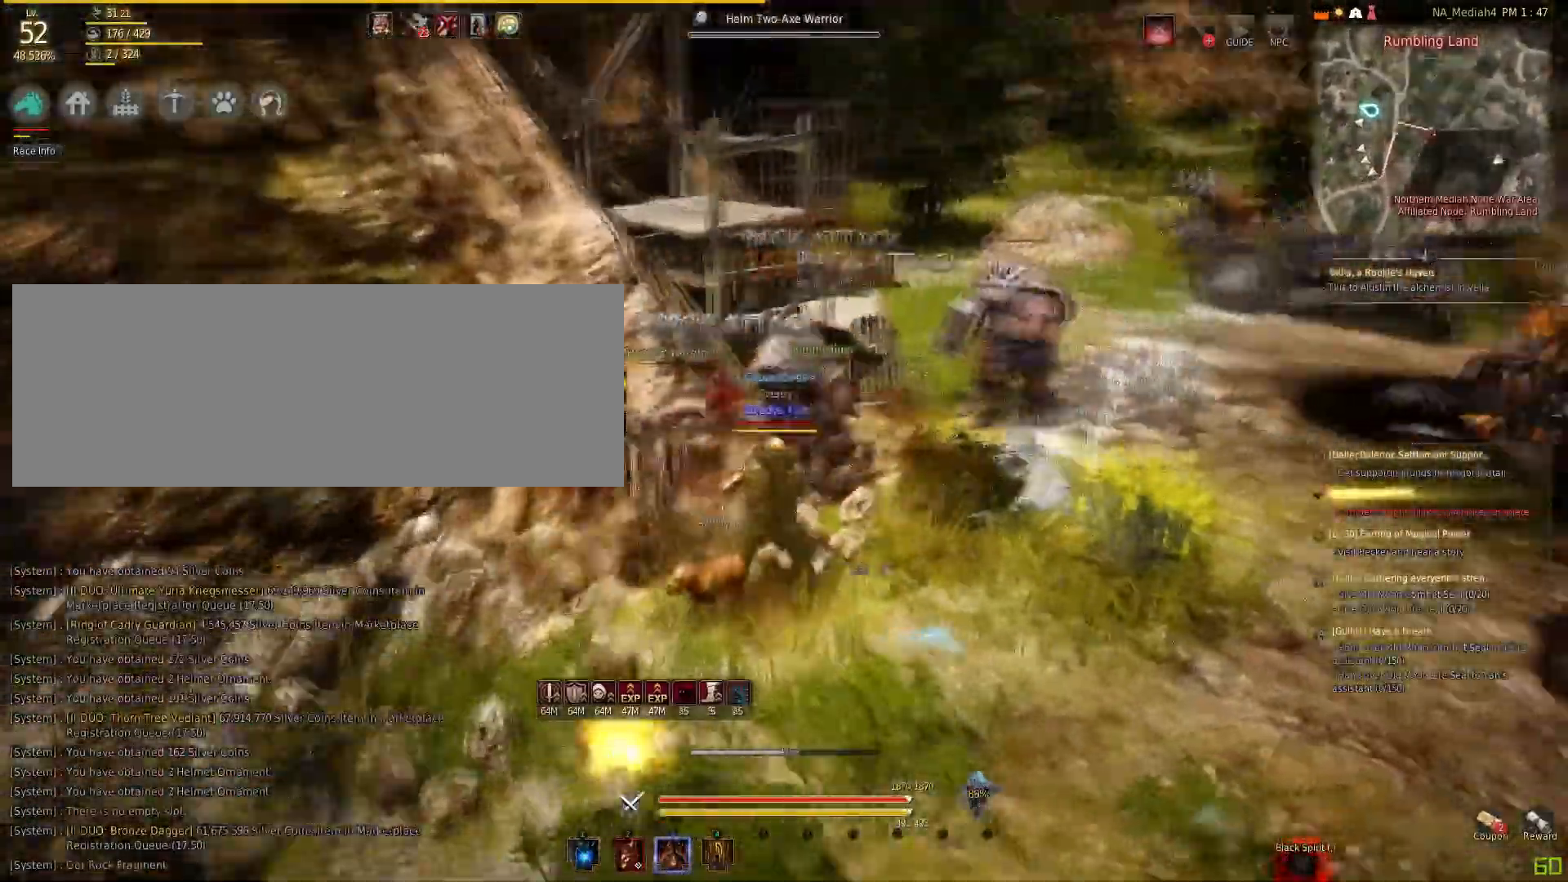
{"keys": ["f"], "mouse": [], "events": [[67, "mouse_right", "up"], [234, "f", "down"]]}
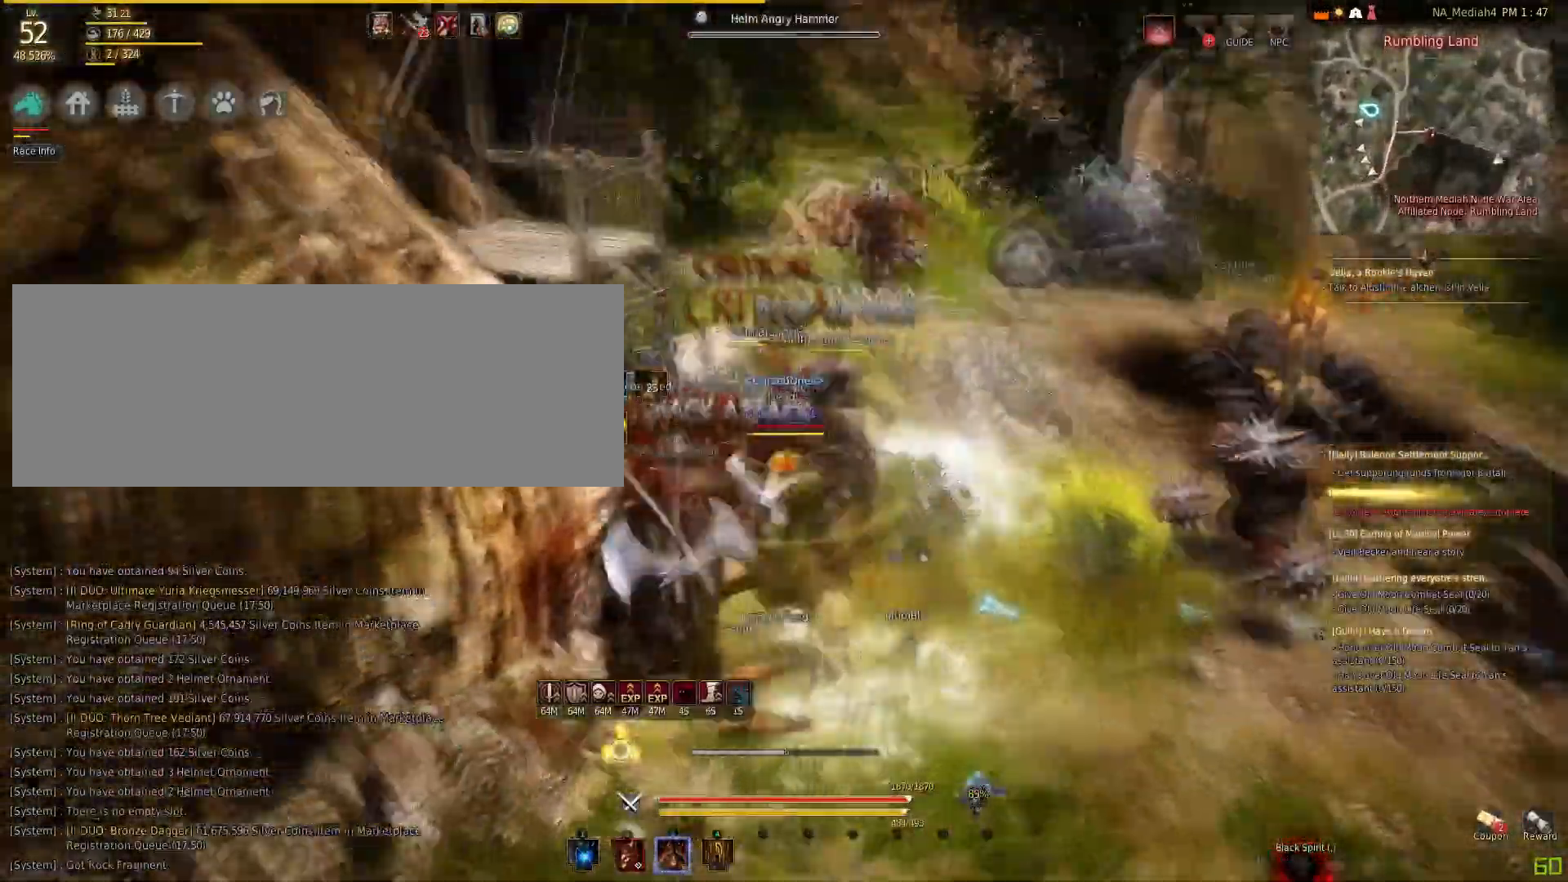
{"keys": ["f", "s"], "mouse": [], "events": [[367, "s", "down"]]}
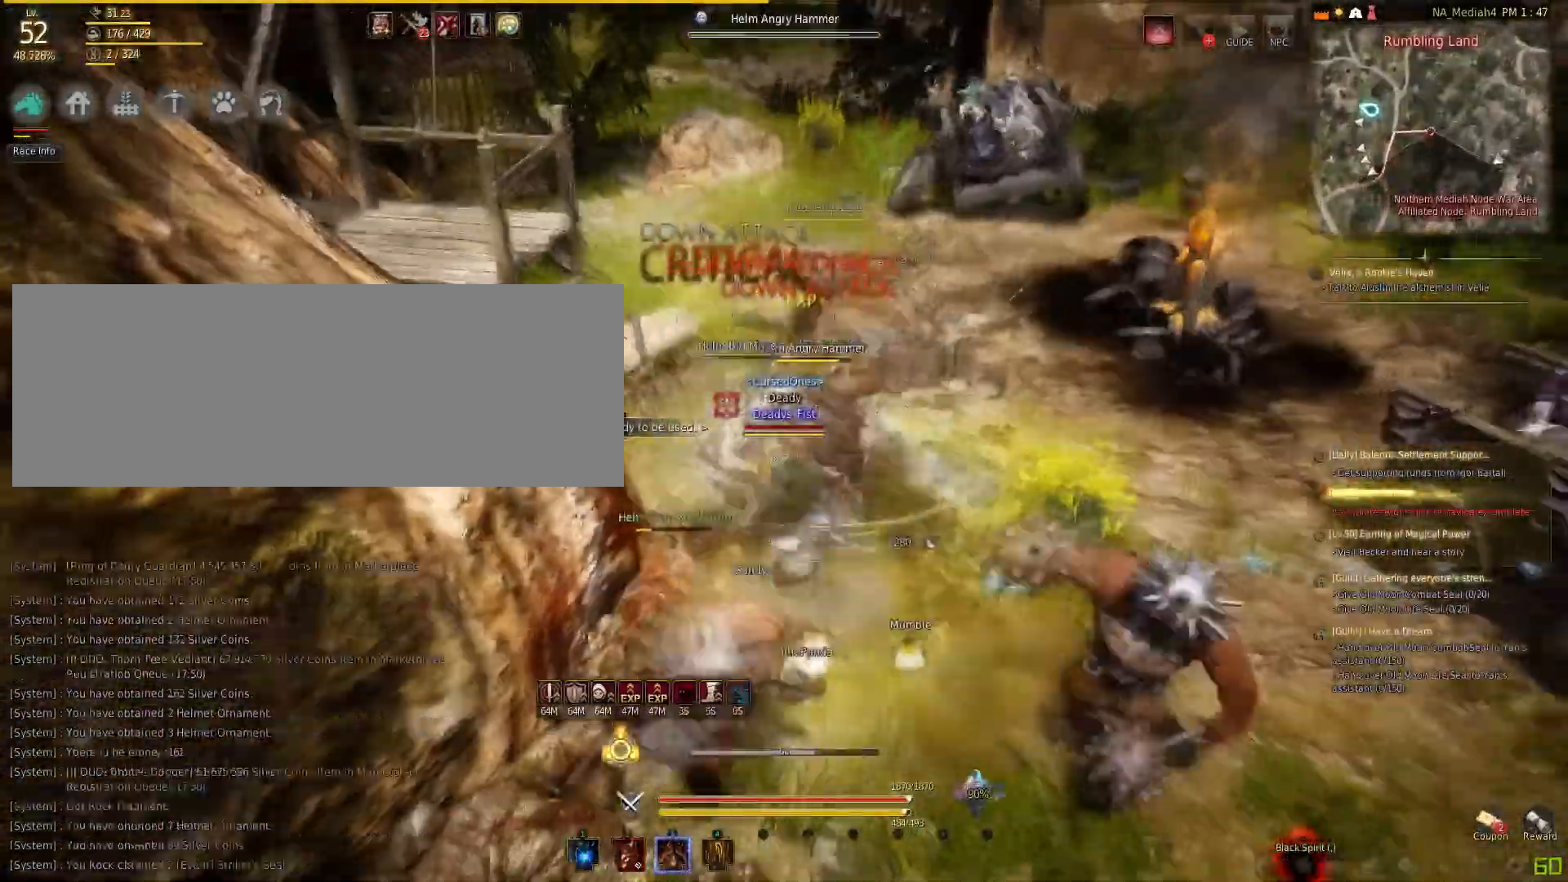
{"keys": ["f", "s"], "mouse": [], "events": []}
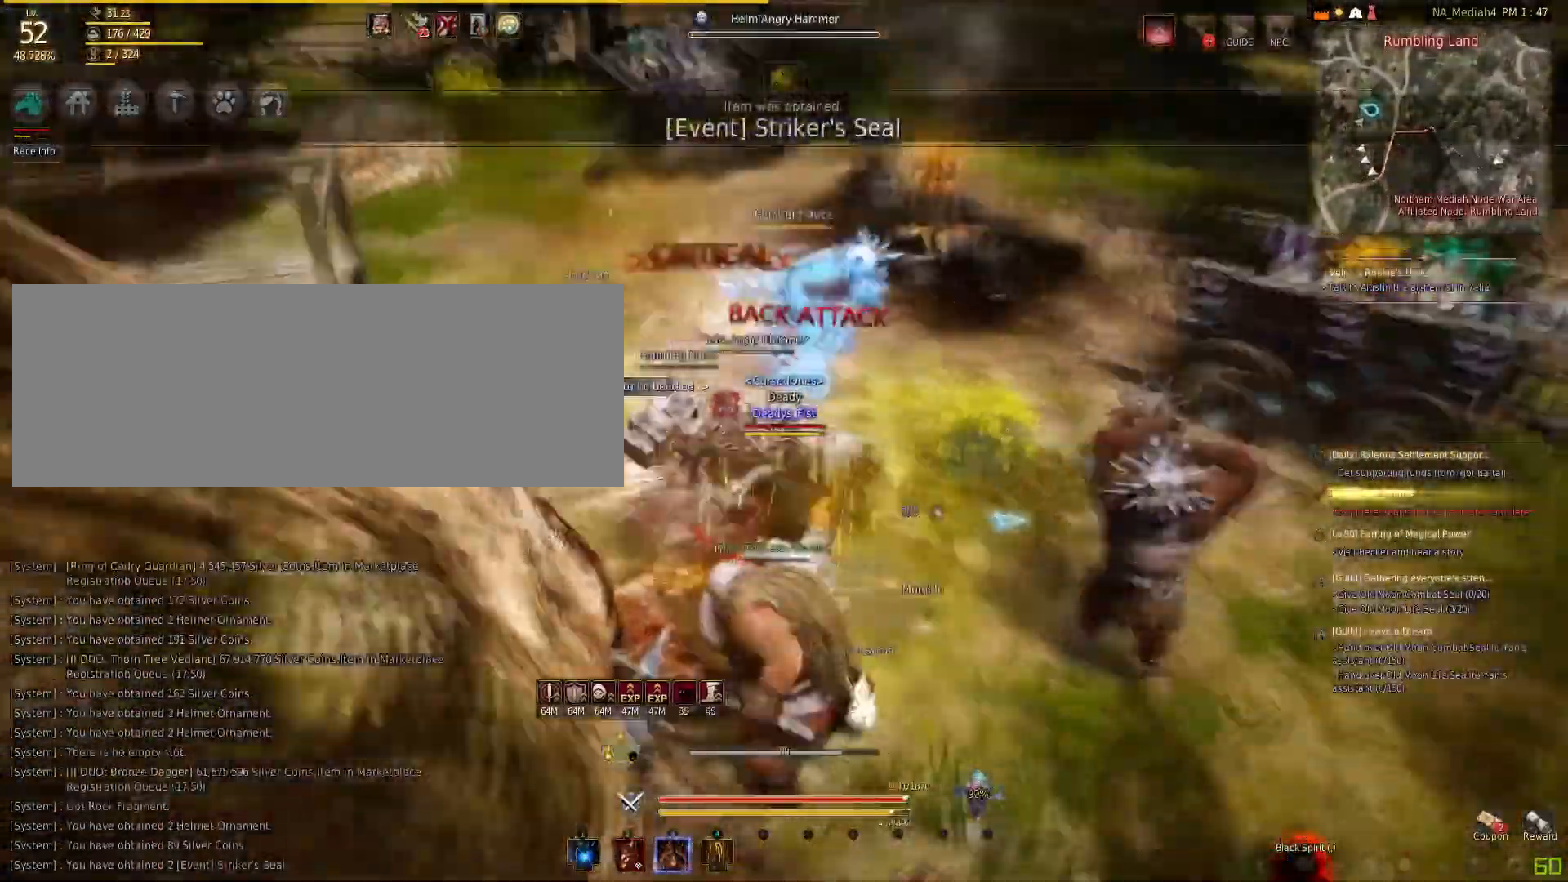
{"keys": [], "mouse": [], "events": [[500, "f", "up"], [500, "s", "up"]]}
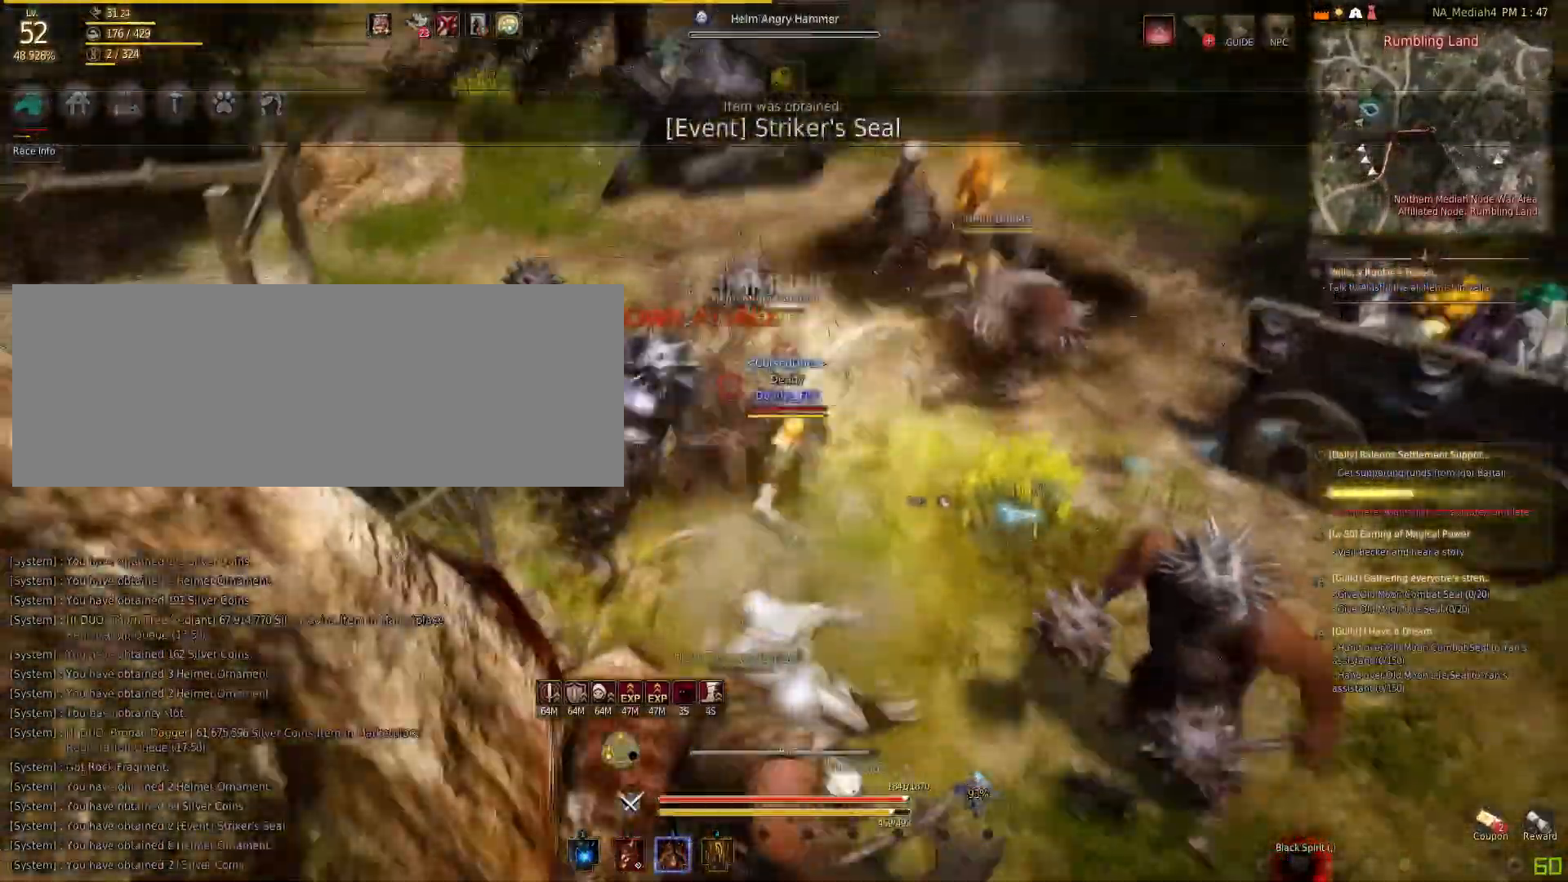
{"keys": [], "mouse": ["left"], "events": [[34, "q", "down"], [234, "mouse_left", "down"], [267, "q", "up"]]}